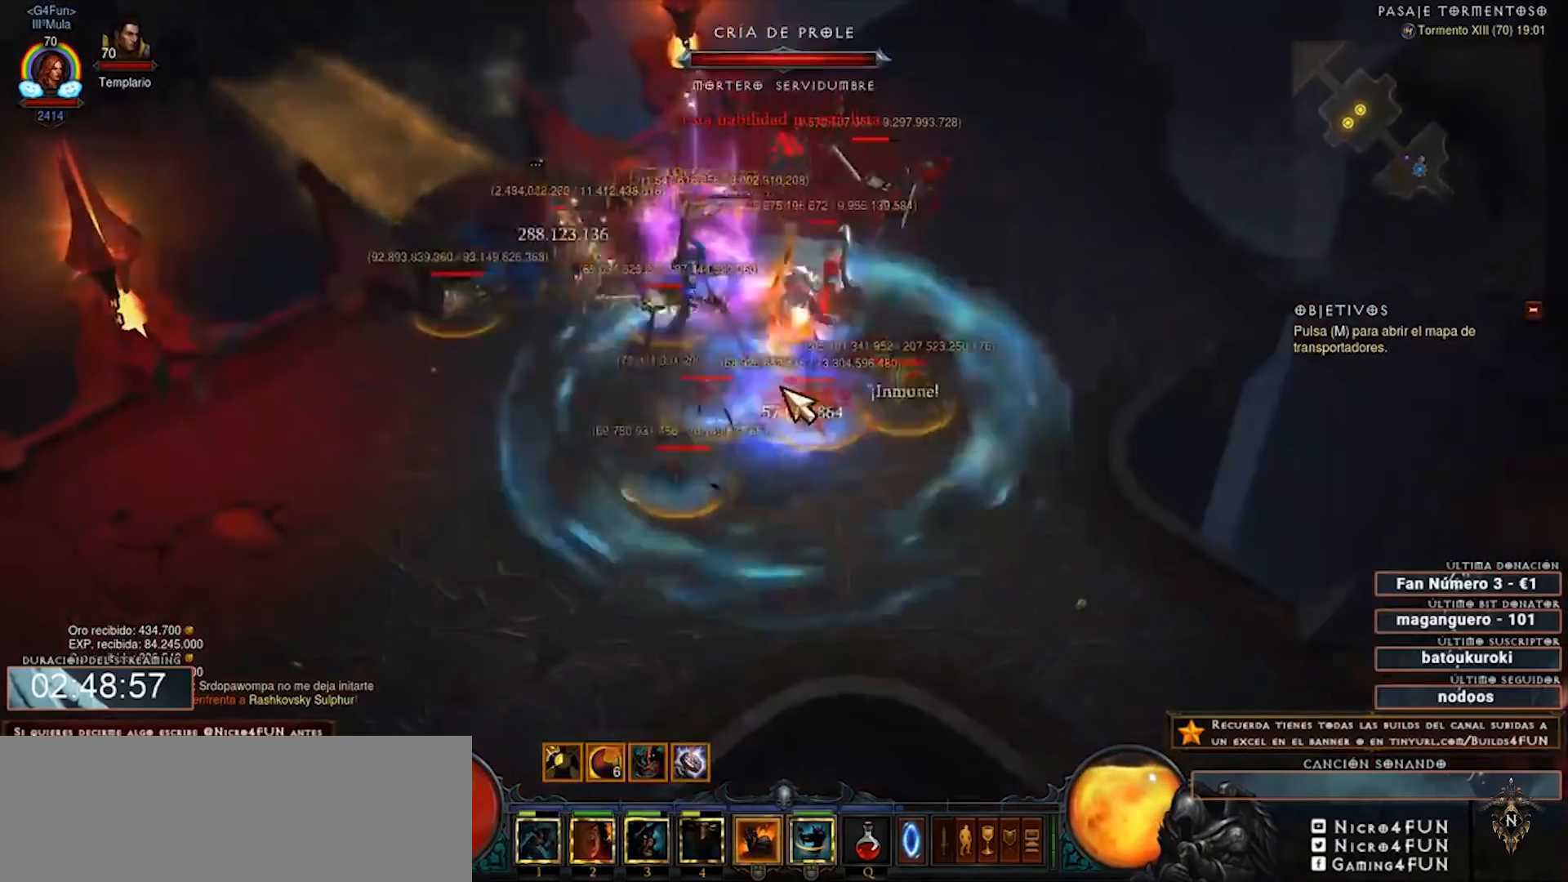
Gameplay with keyboard and mouse; each line is a JSON object with the keys and mouse buttons held at the frame after it. "events" lists presses ("down") and releases ("up") of "0", "1", "2", "3", "4", "5", "6", "7", "8", "9", "backspace", "caps_lock", "ctrl", "equals", "escape", "f1", "f10", "f11", "f12", "f2", "f3", "f4", "f5", "f6", "f7", "f8", "f9", "minus", "shift", "tab", "tilde", "mouse_left", "mouse_wheel" and "mouse_right" between this image and that frame as [ms after this image, input, new state], when the widget could be followed in between. "mouse_left", "mouse_wheel", "mouse_right" = the "left", "wheel", "right" buttons of the "mouse" list. No other keys are recorded. "wheel" means that the mouse wheel is clicked or scrolled. Mouse movement is not recorded. Not read: num2 num3 num4.
{"keys": [], "mouse": ["right"], "events": [[200, "shift", "up"]]}
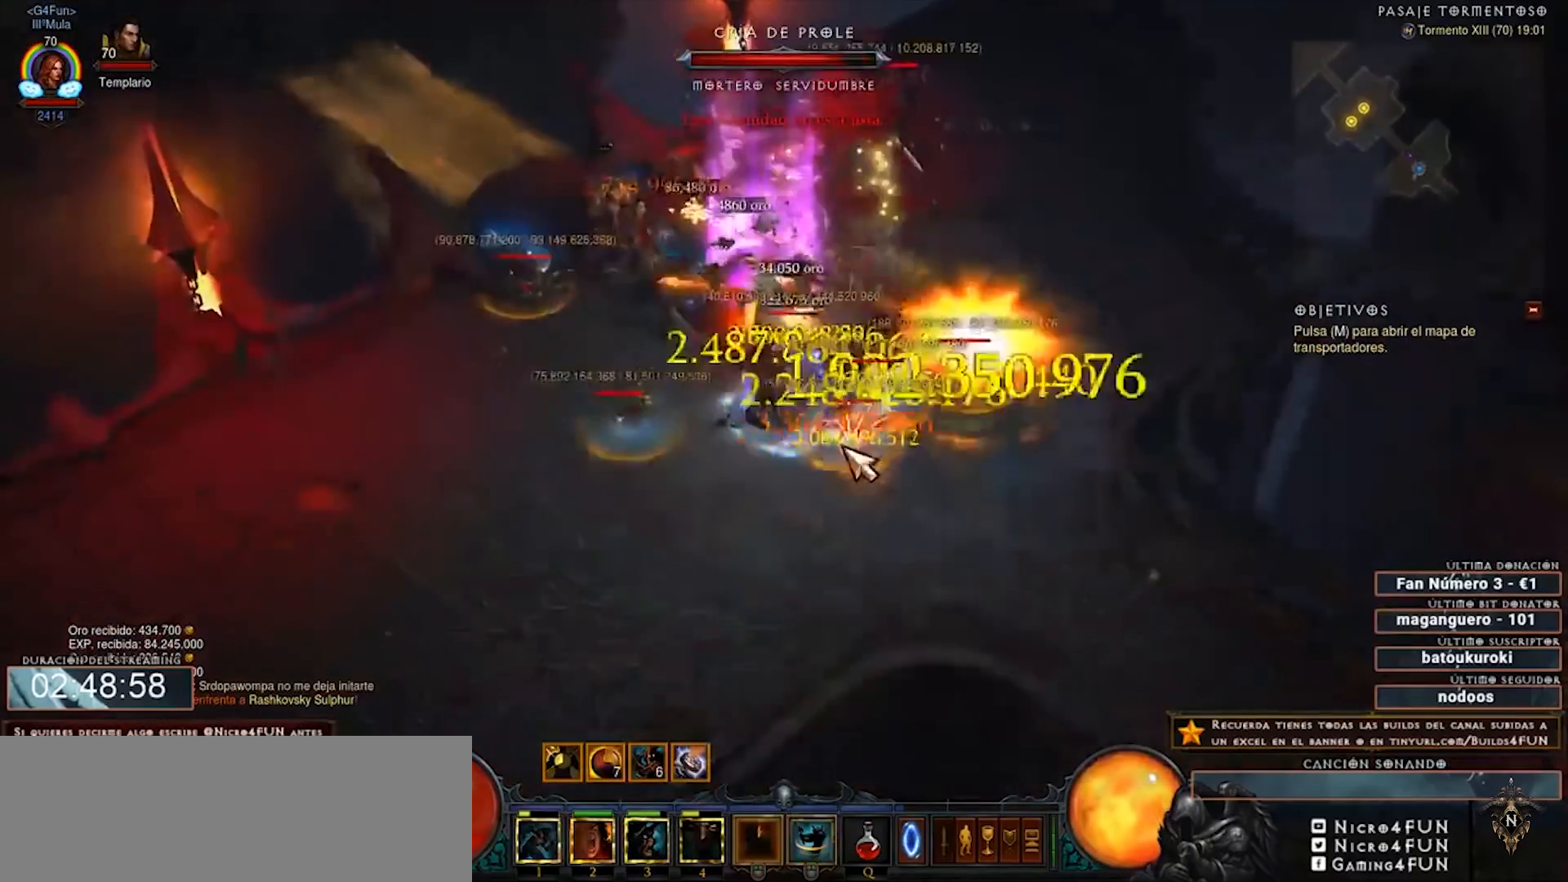
{"keys": [], "mouse": ["right"], "events": []}
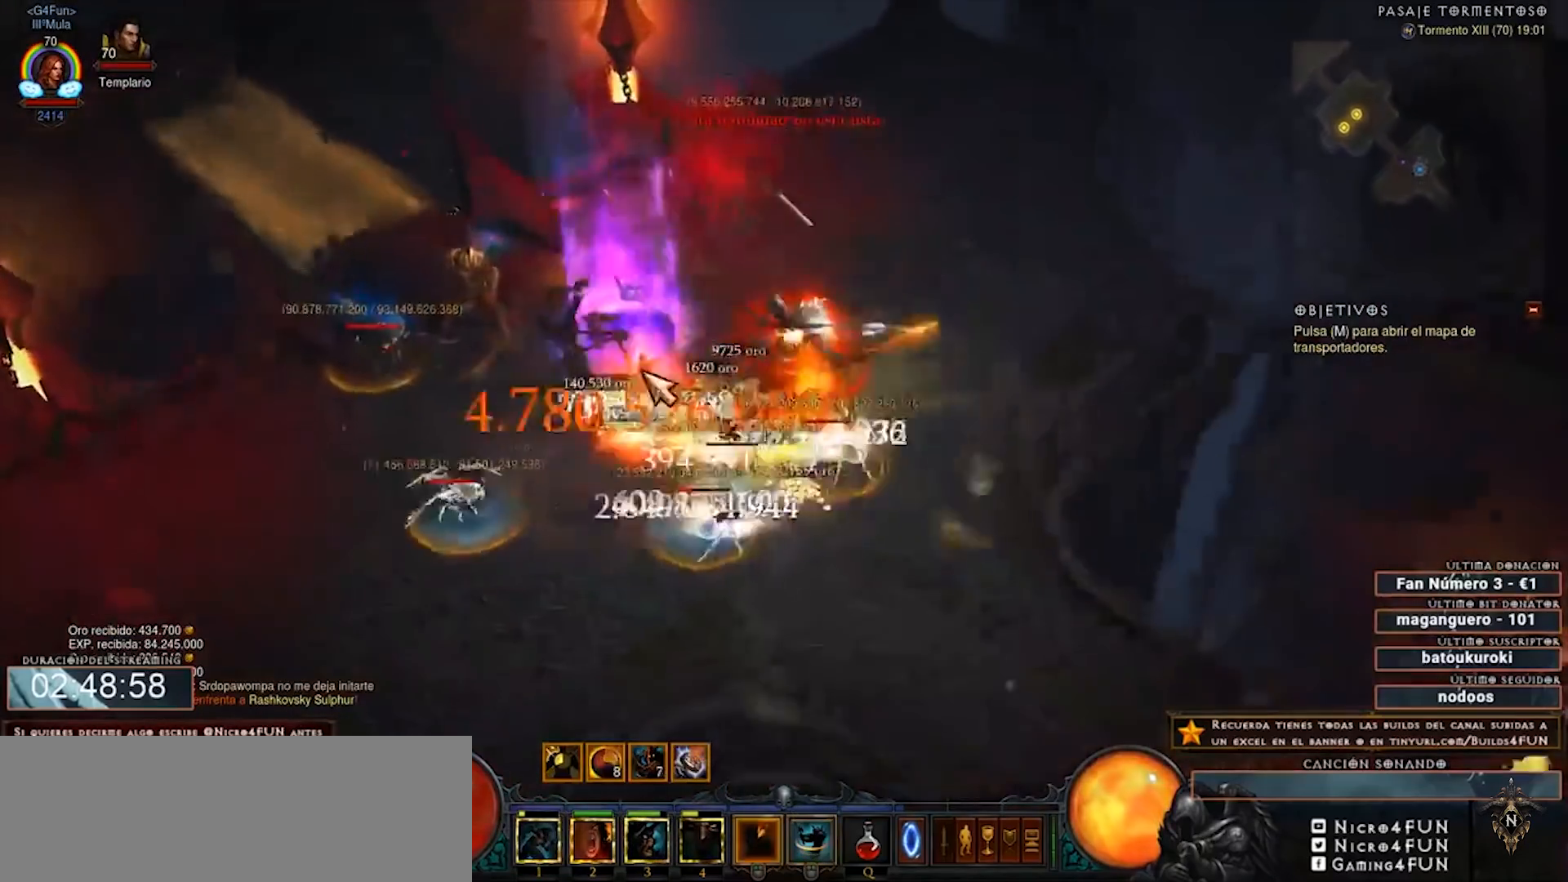
{"keys": [], "mouse": ["right"], "events": []}
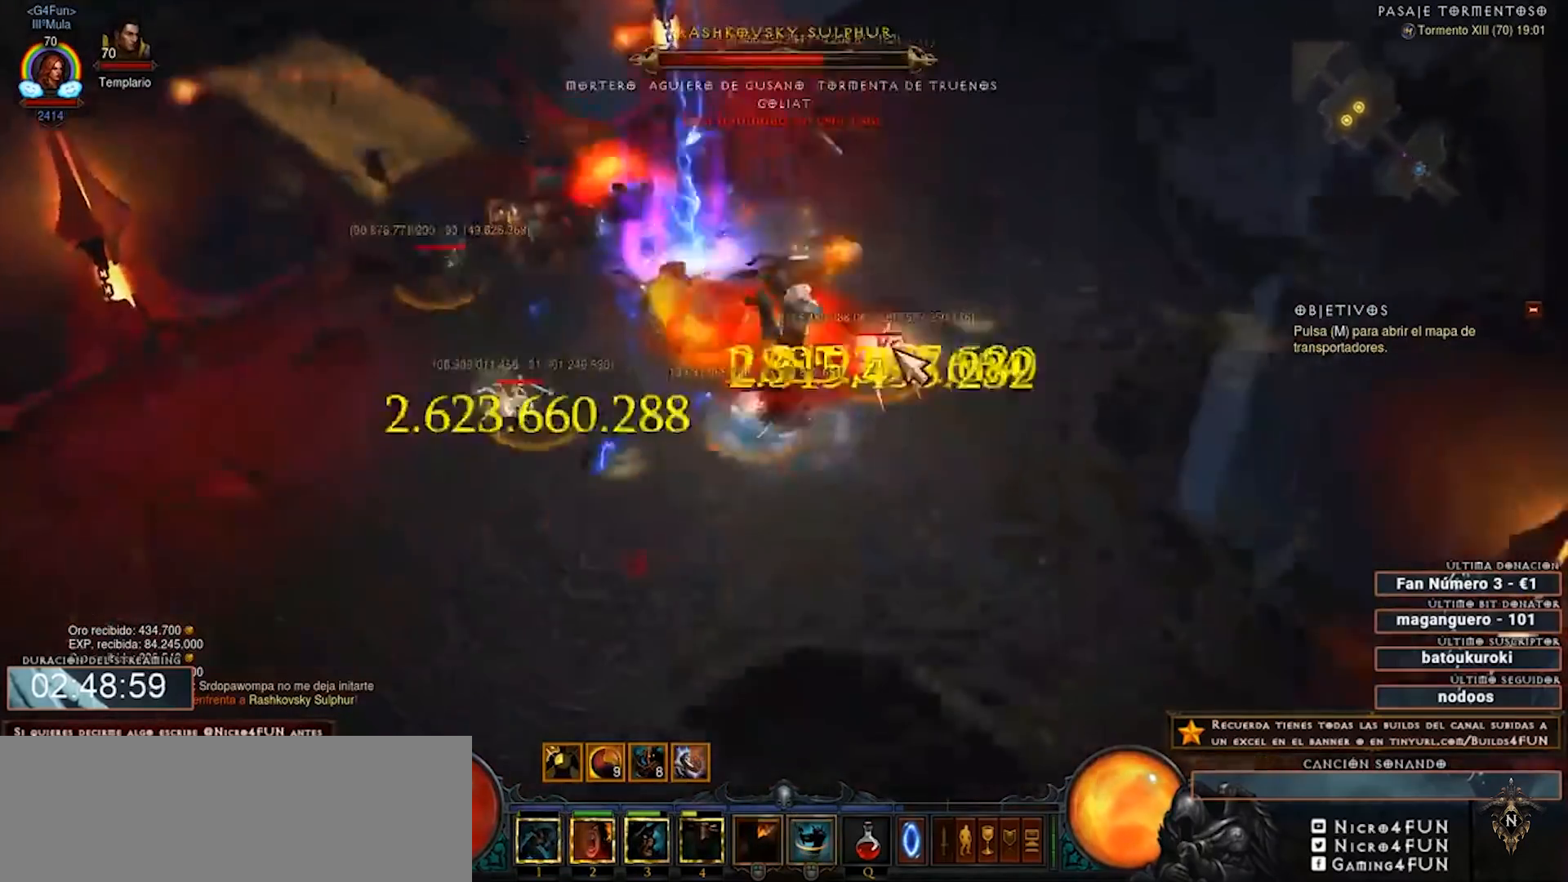
{"keys": [], "mouse": ["right"], "events": []}
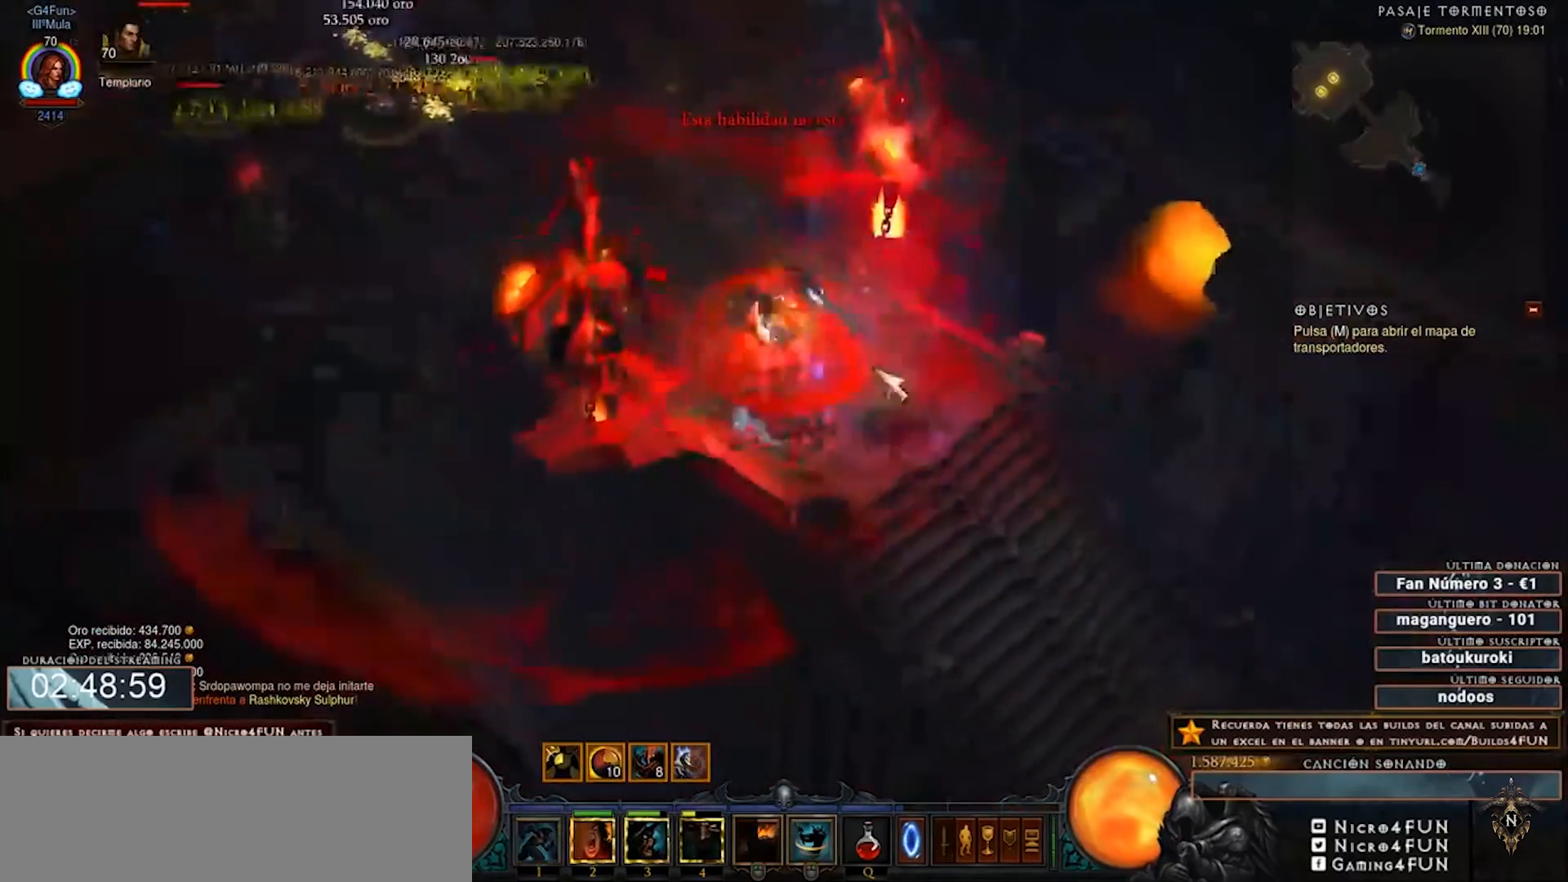
{"keys": [], "mouse": ["right"], "events": []}
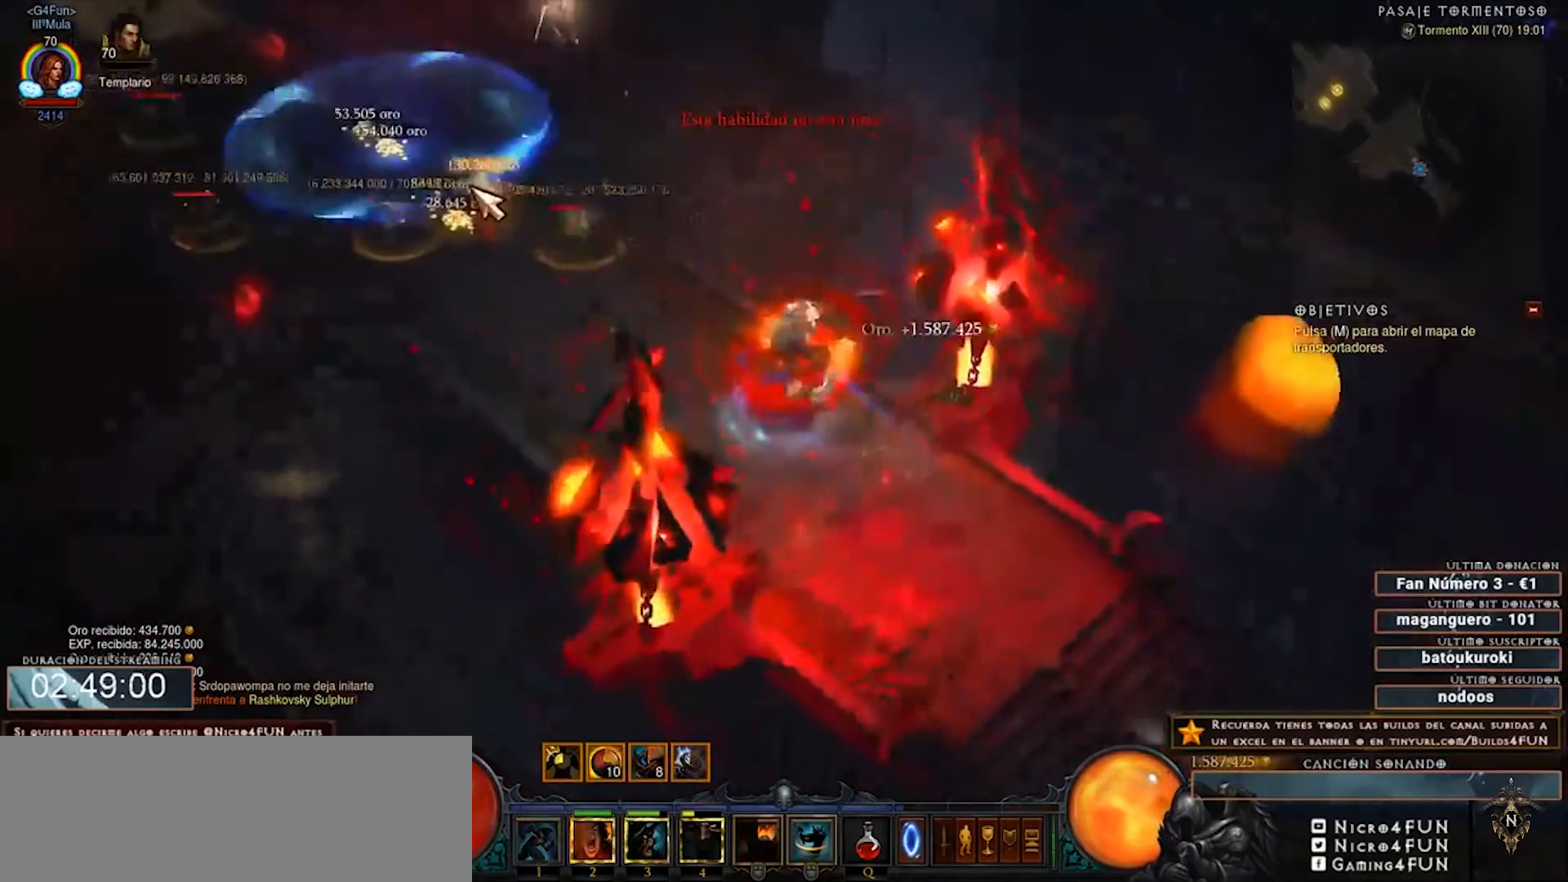
{"keys": [], "mouse": ["right"], "events": []}
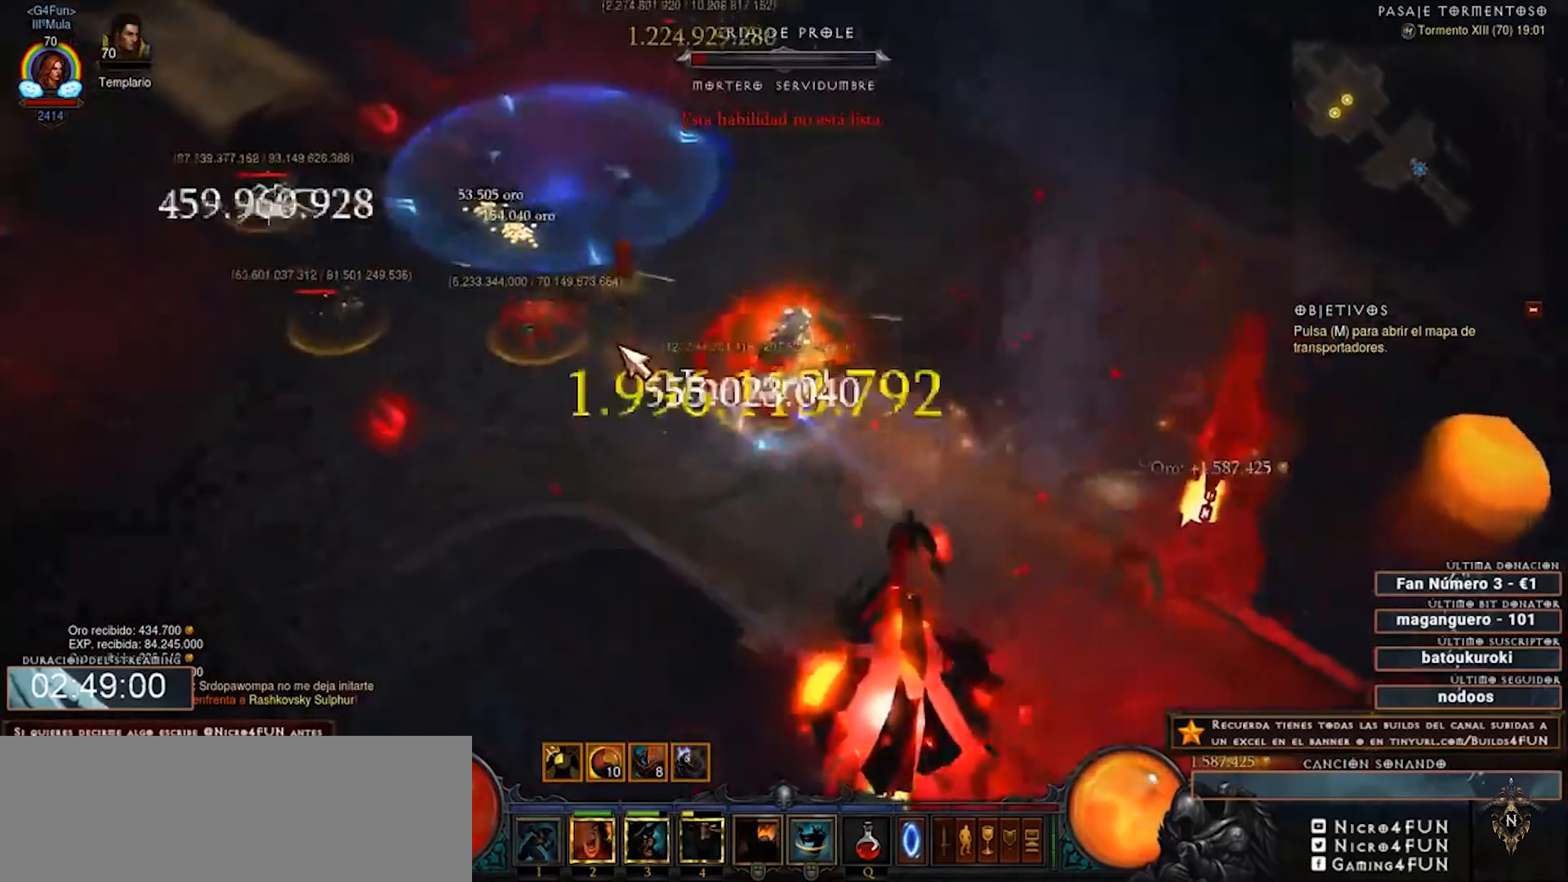
{"keys": [], "mouse": ["right"], "events": []}
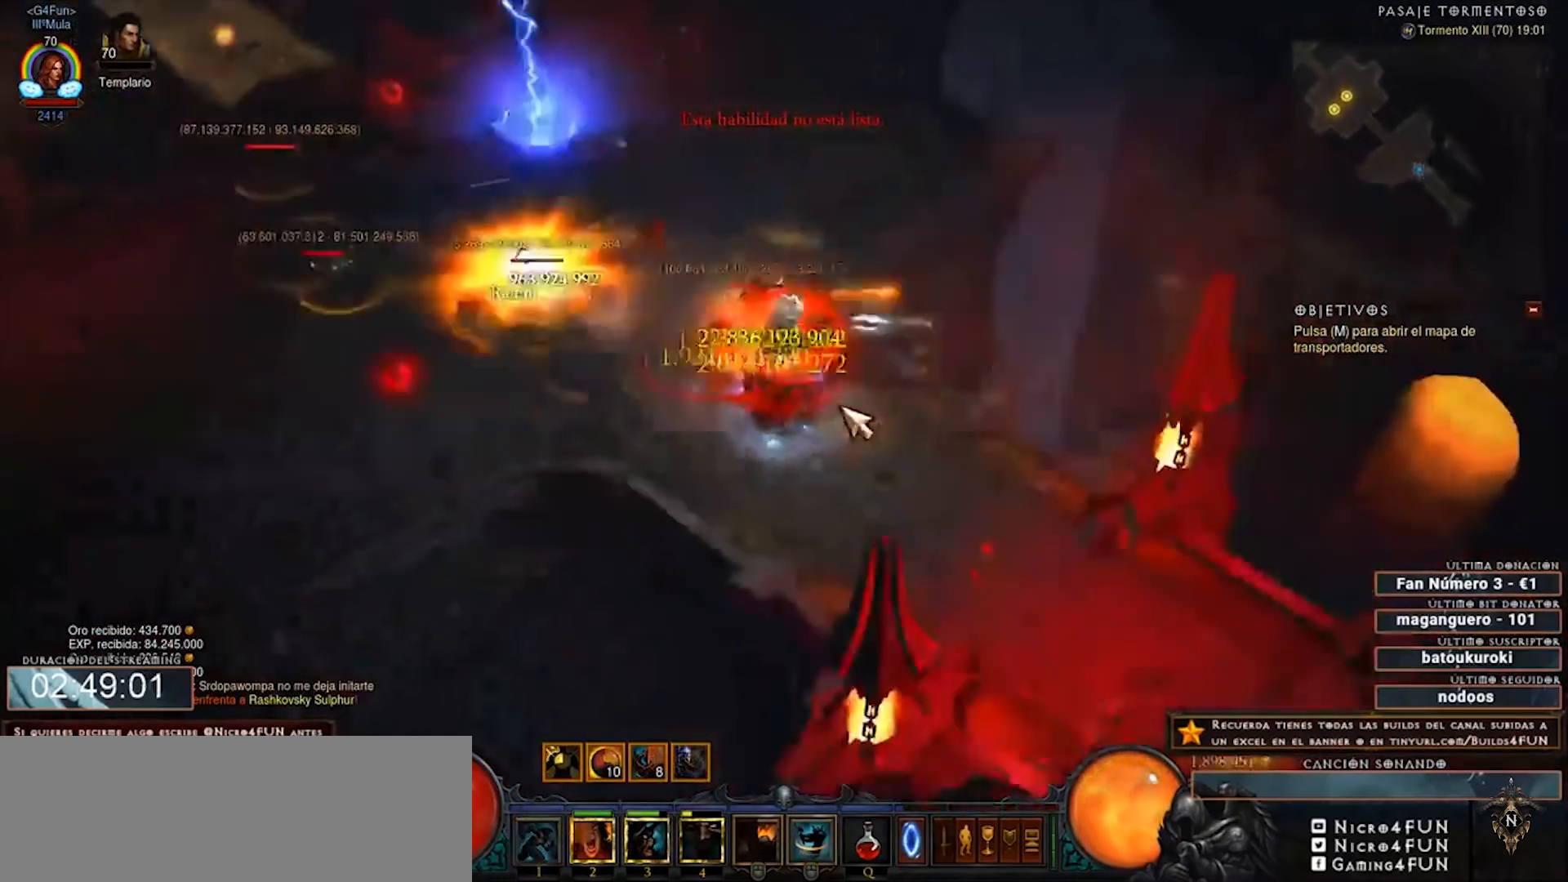
{"keys": [], "mouse": ["right"], "events": []}
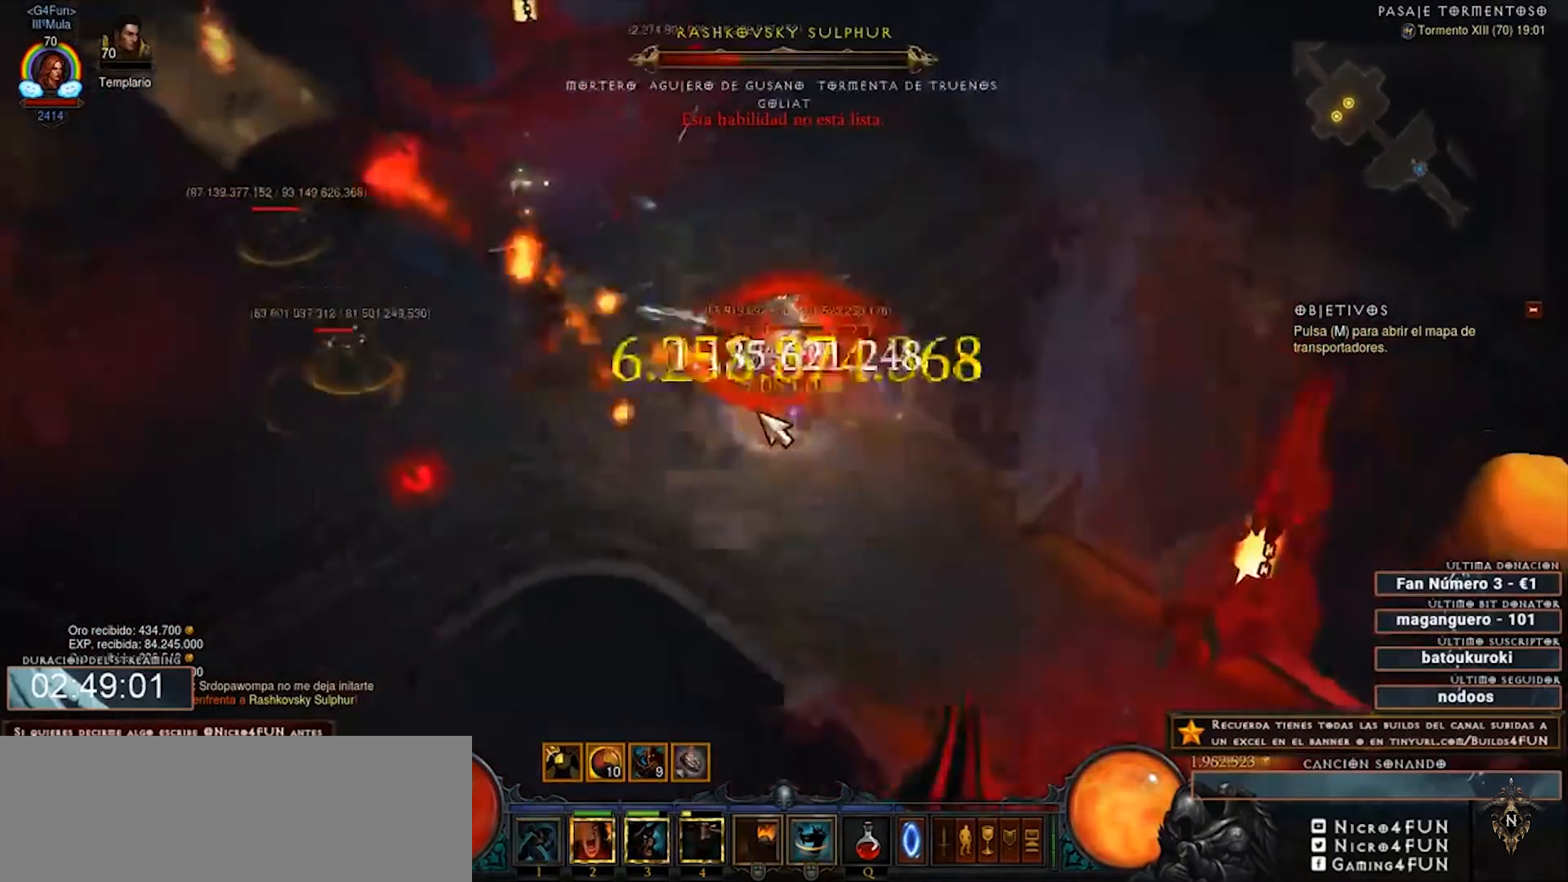
{"keys": [], "mouse": ["right"], "events": []}
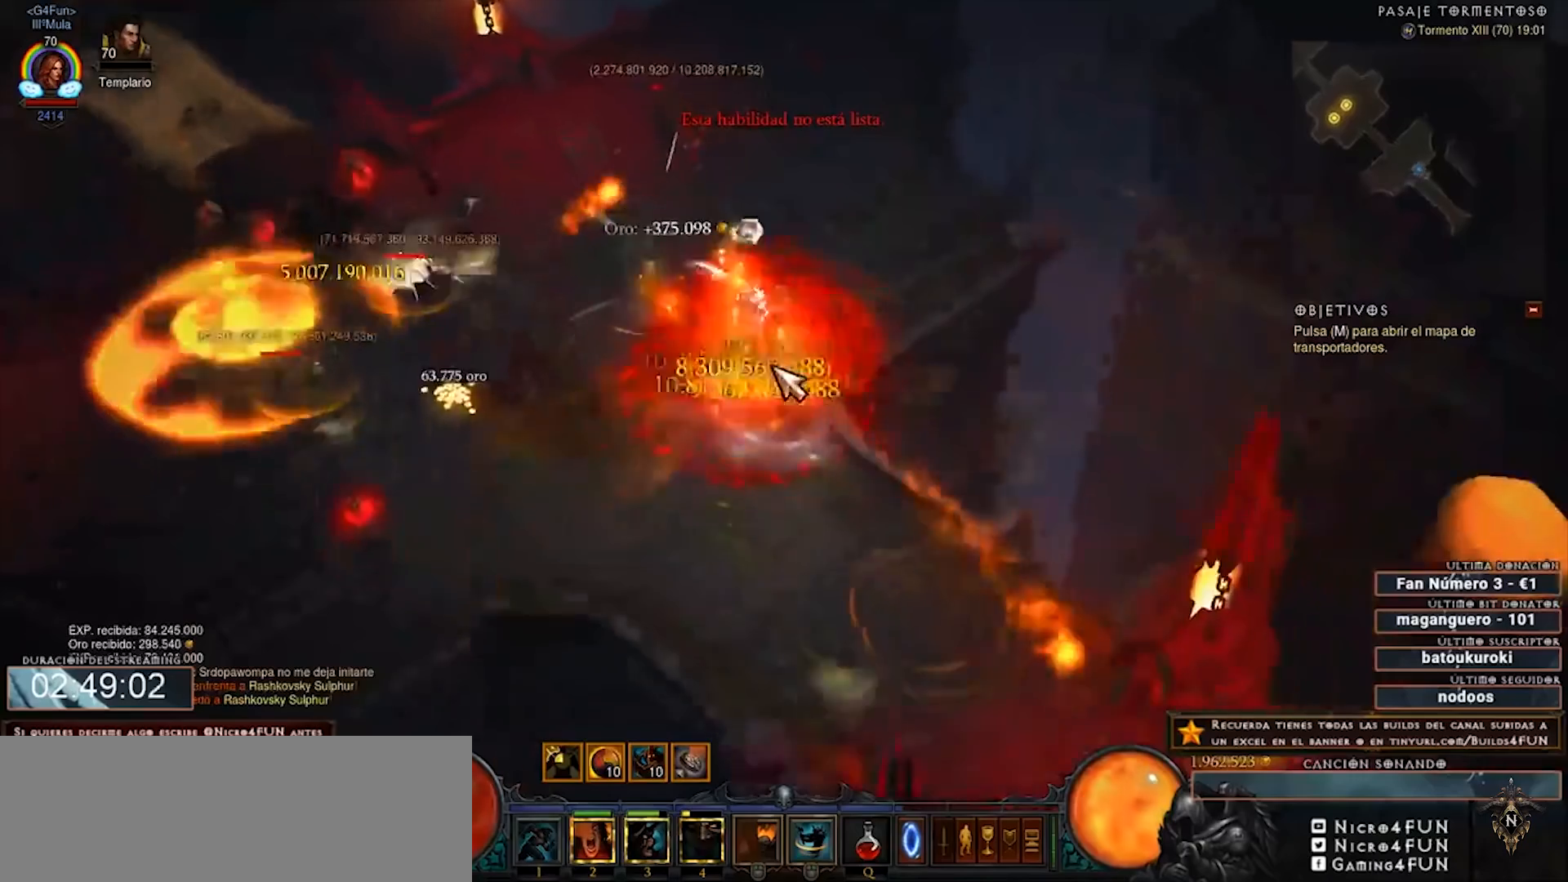
{"keys": [], "mouse": ["right"], "events": []}
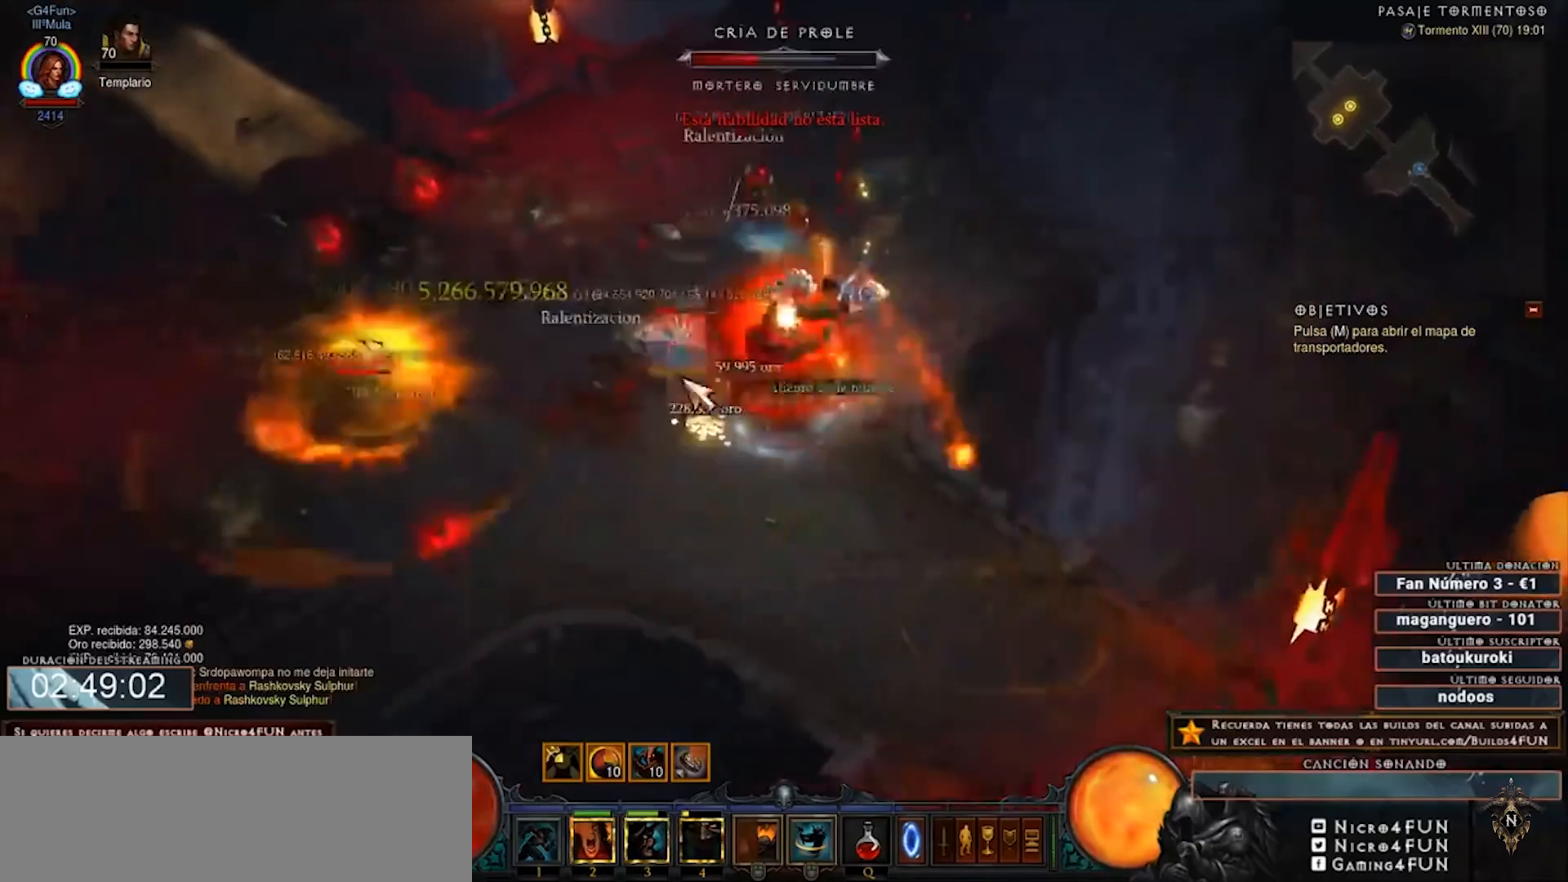
{"keys": [], "mouse": ["right"], "events": []}
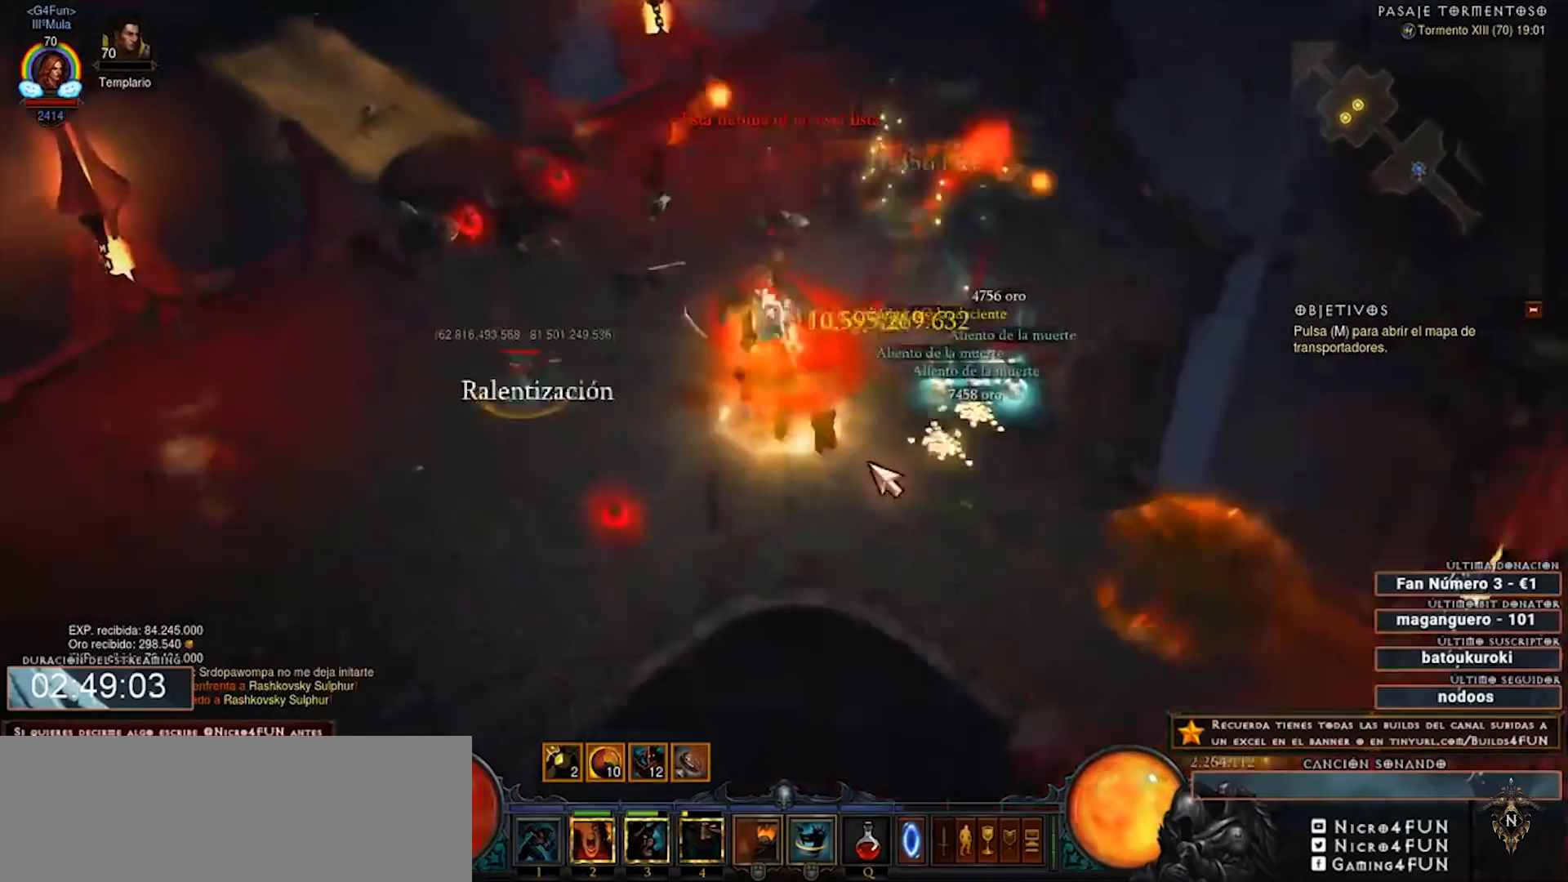
{"keys": [], "mouse": ["right"], "events": []}
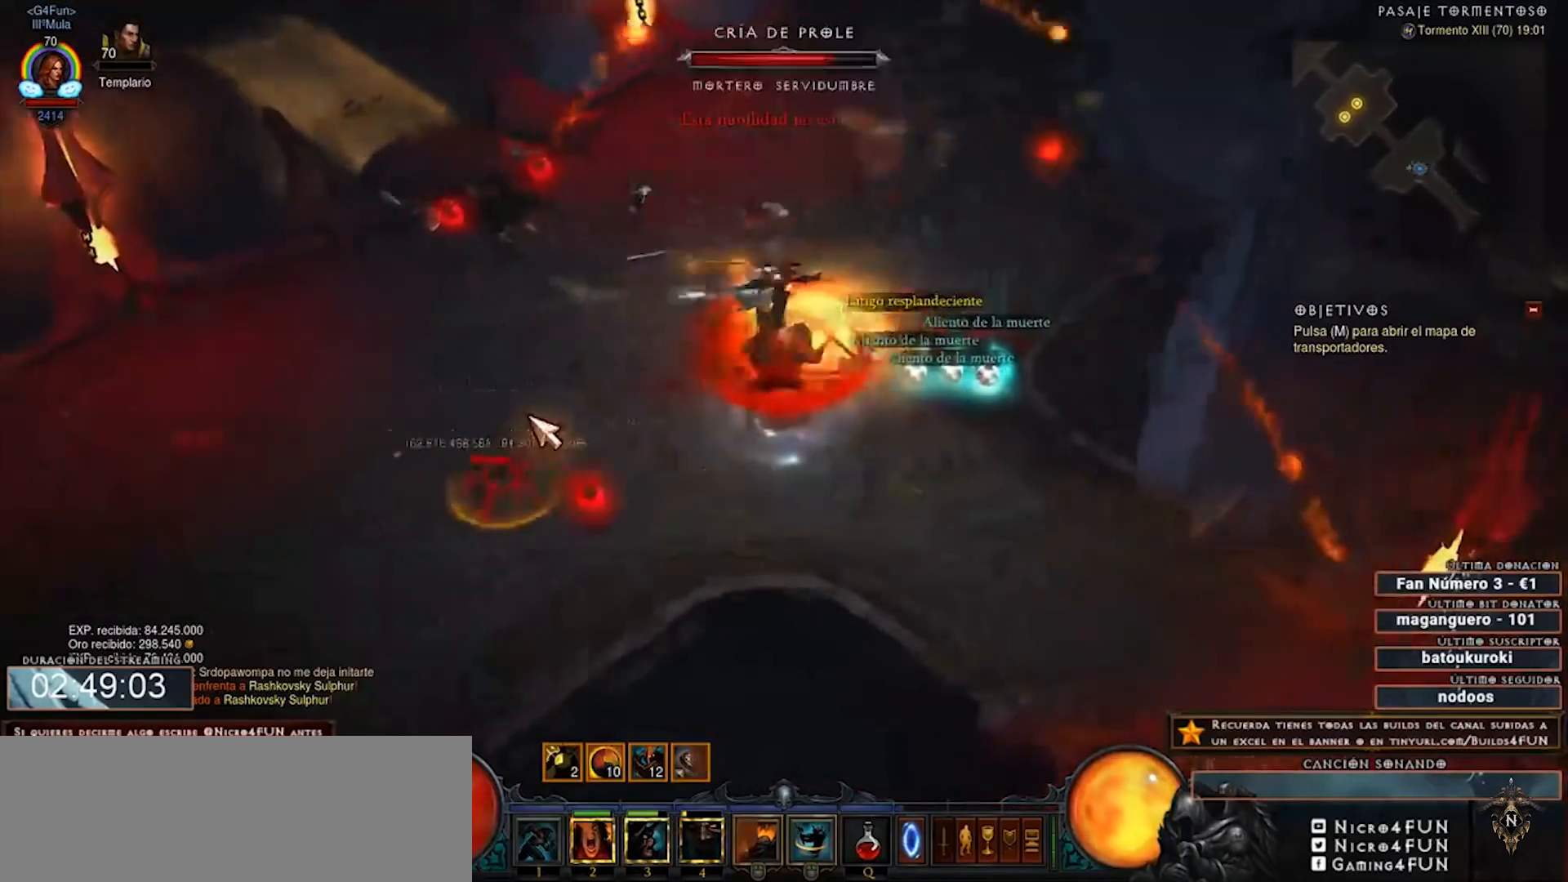
{"keys": [], "mouse": ["right"], "events": []}
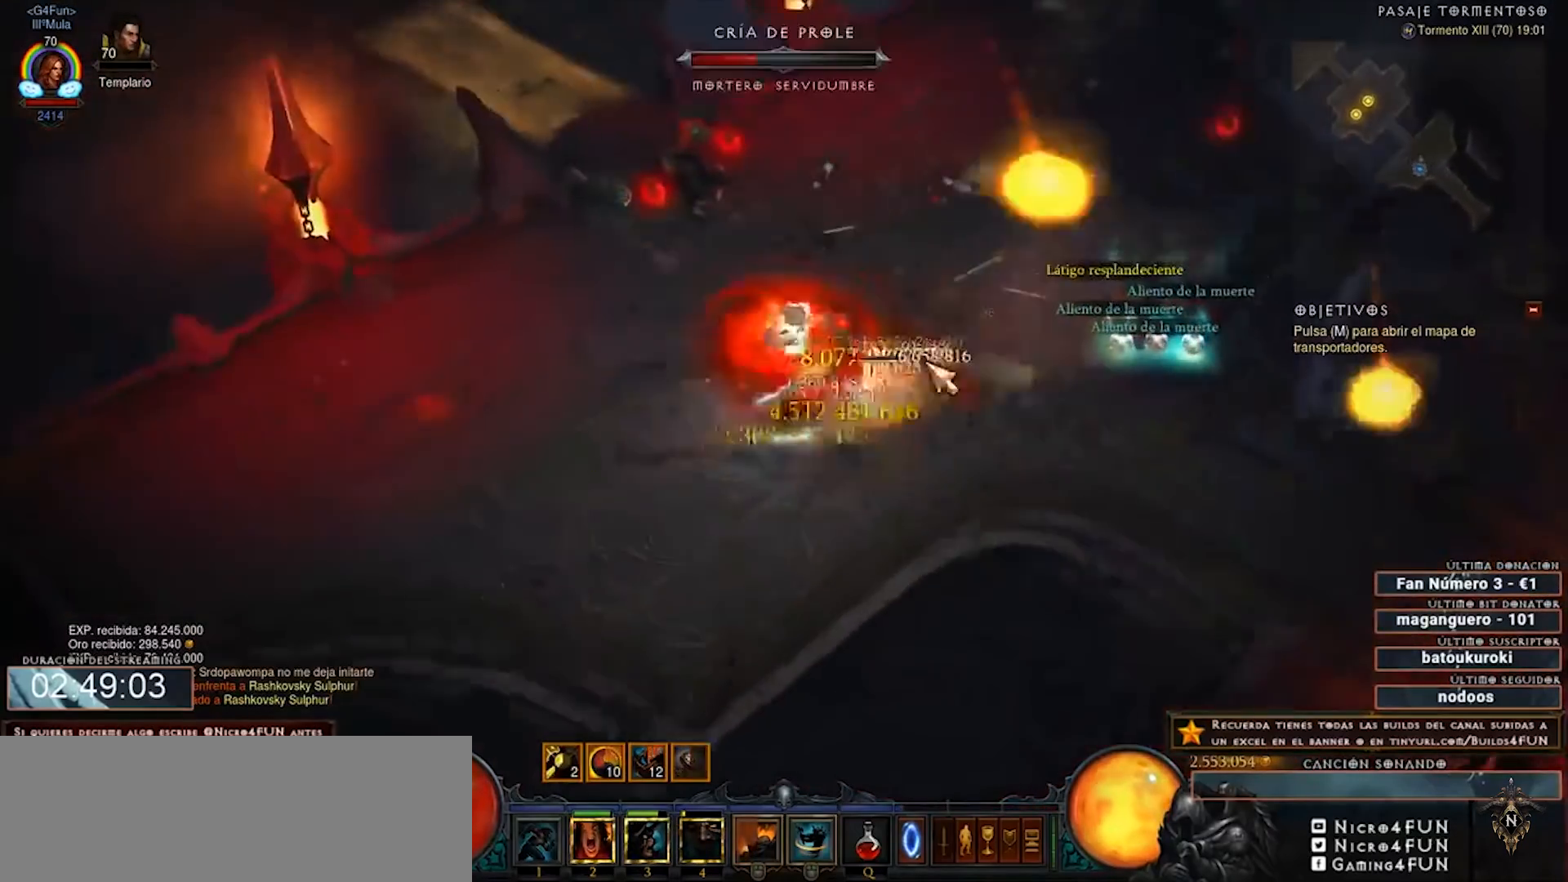
{"keys": [], "mouse": ["right"], "events": []}
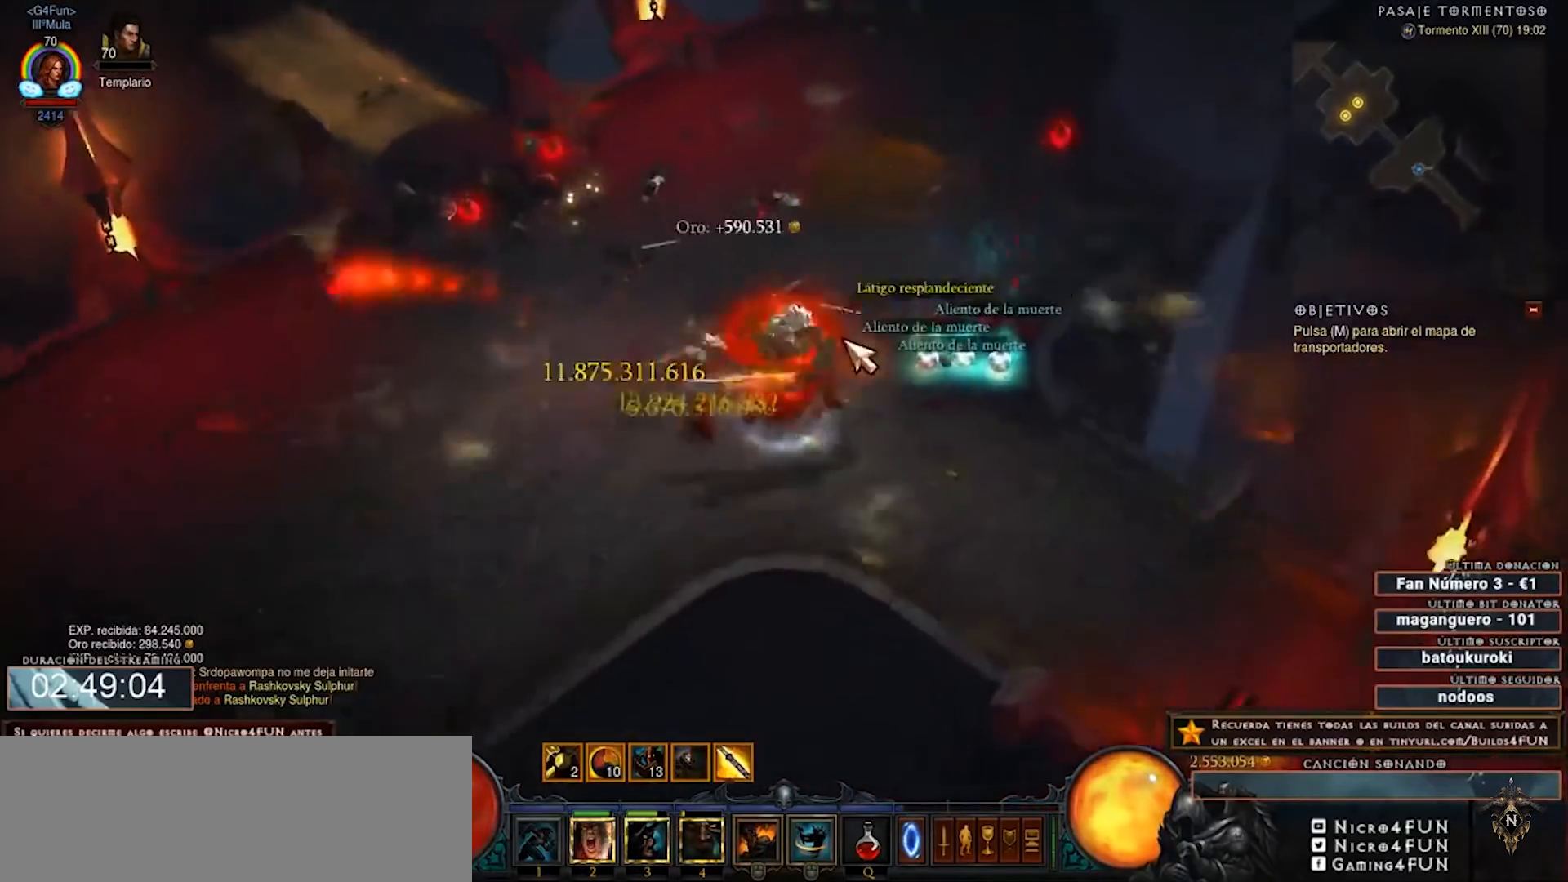
{"keys": [], "mouse": [], "events": [[280, "mouse_right", "up"]]}
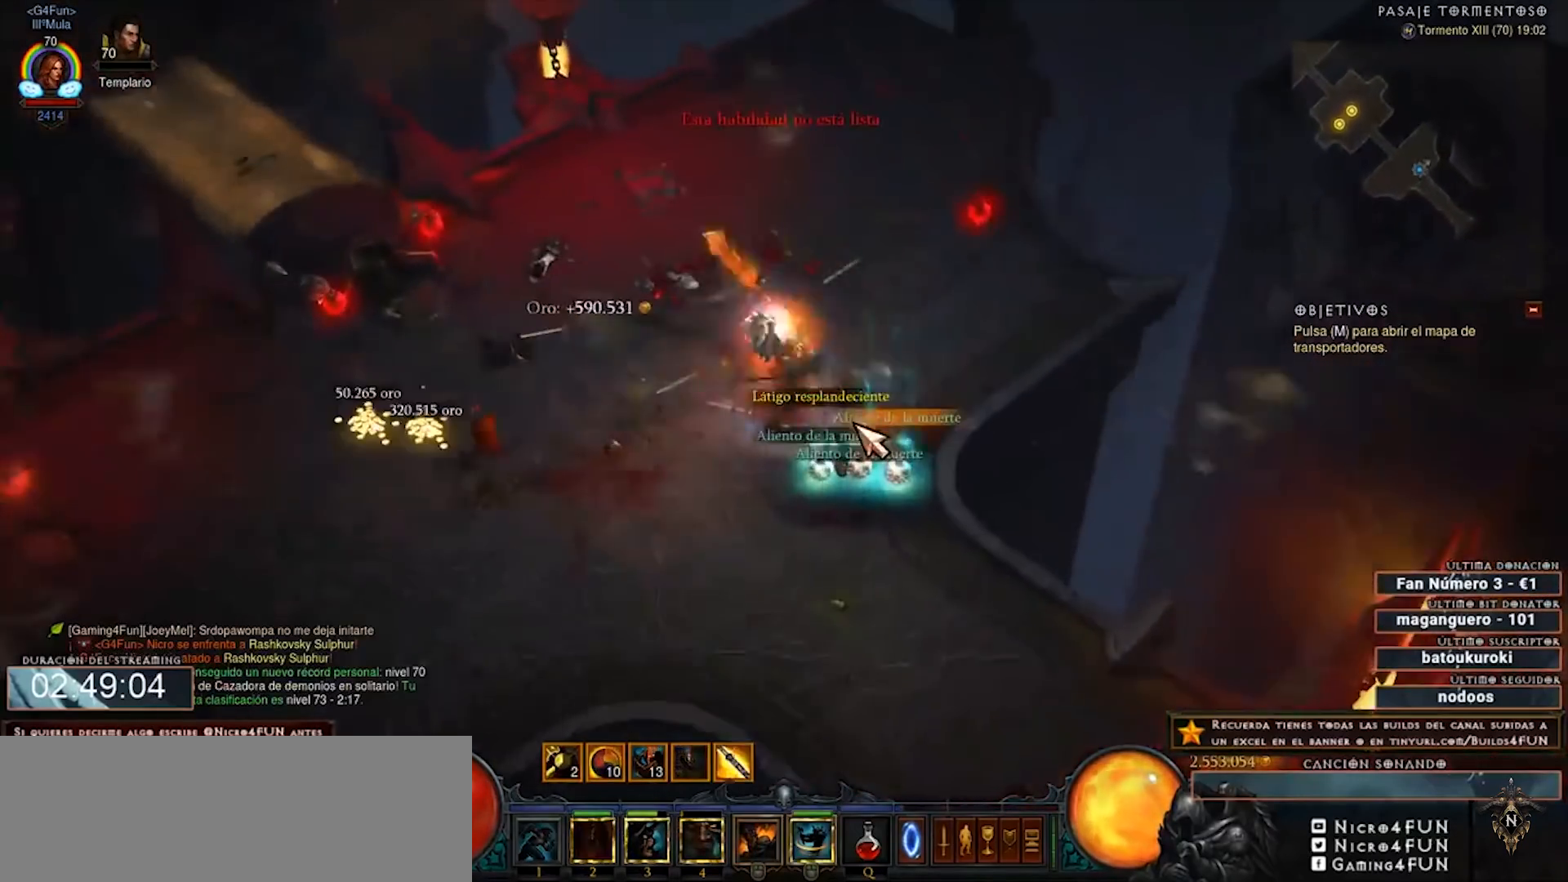
{"keys": [], "mouse": [], "events": [[160, "mouse_left", "down"], [200, "mouse_left", "up"]]}
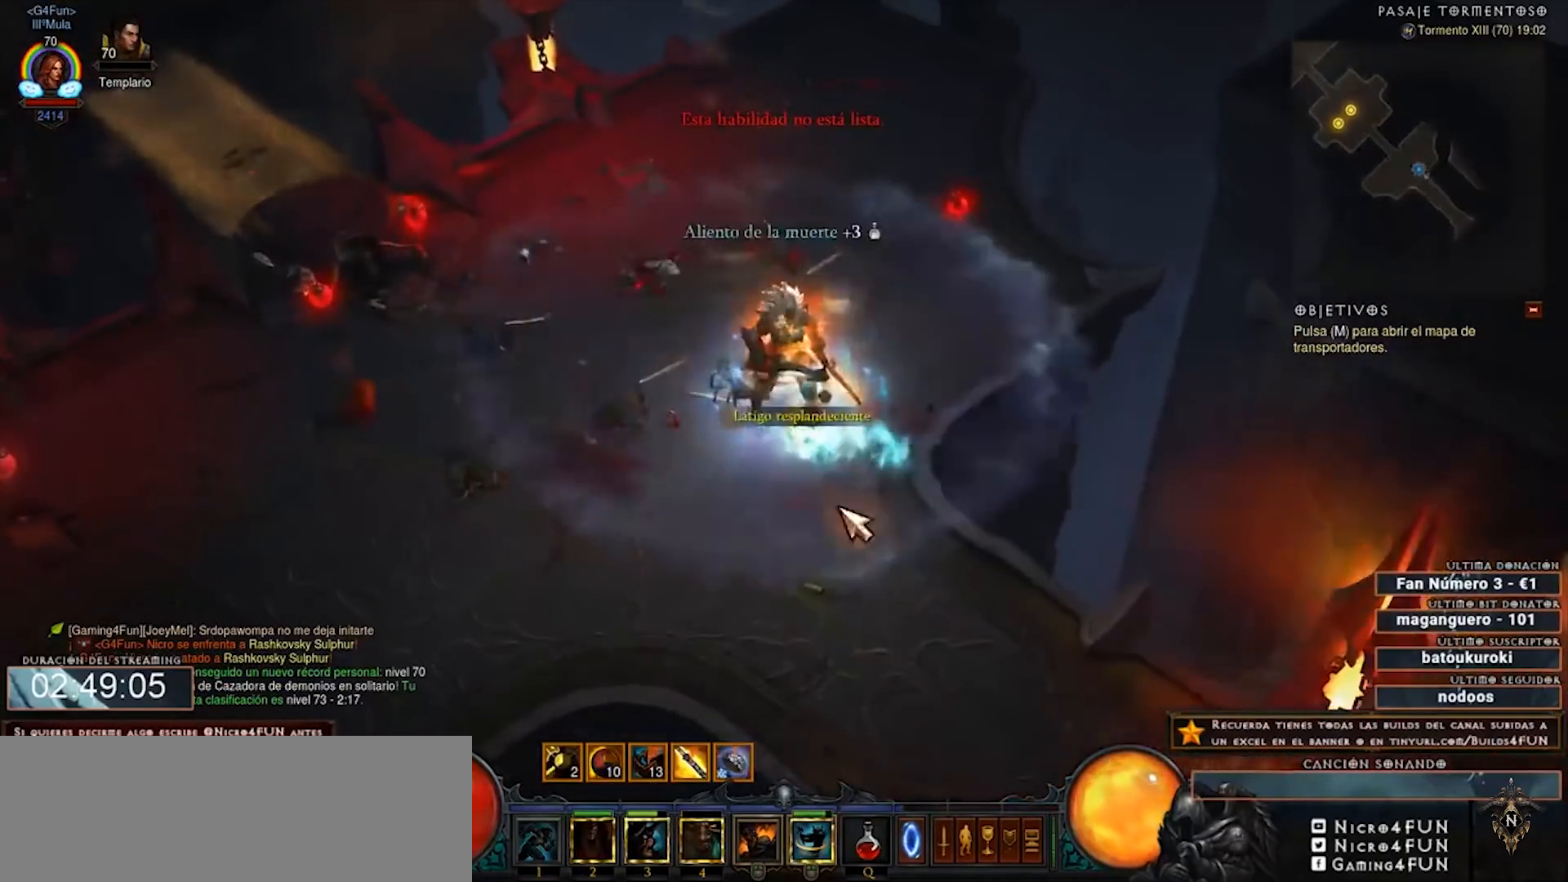
{"keys": [], "mouse": ["right"], "events": [[240, "mouse_right", "down"]]}
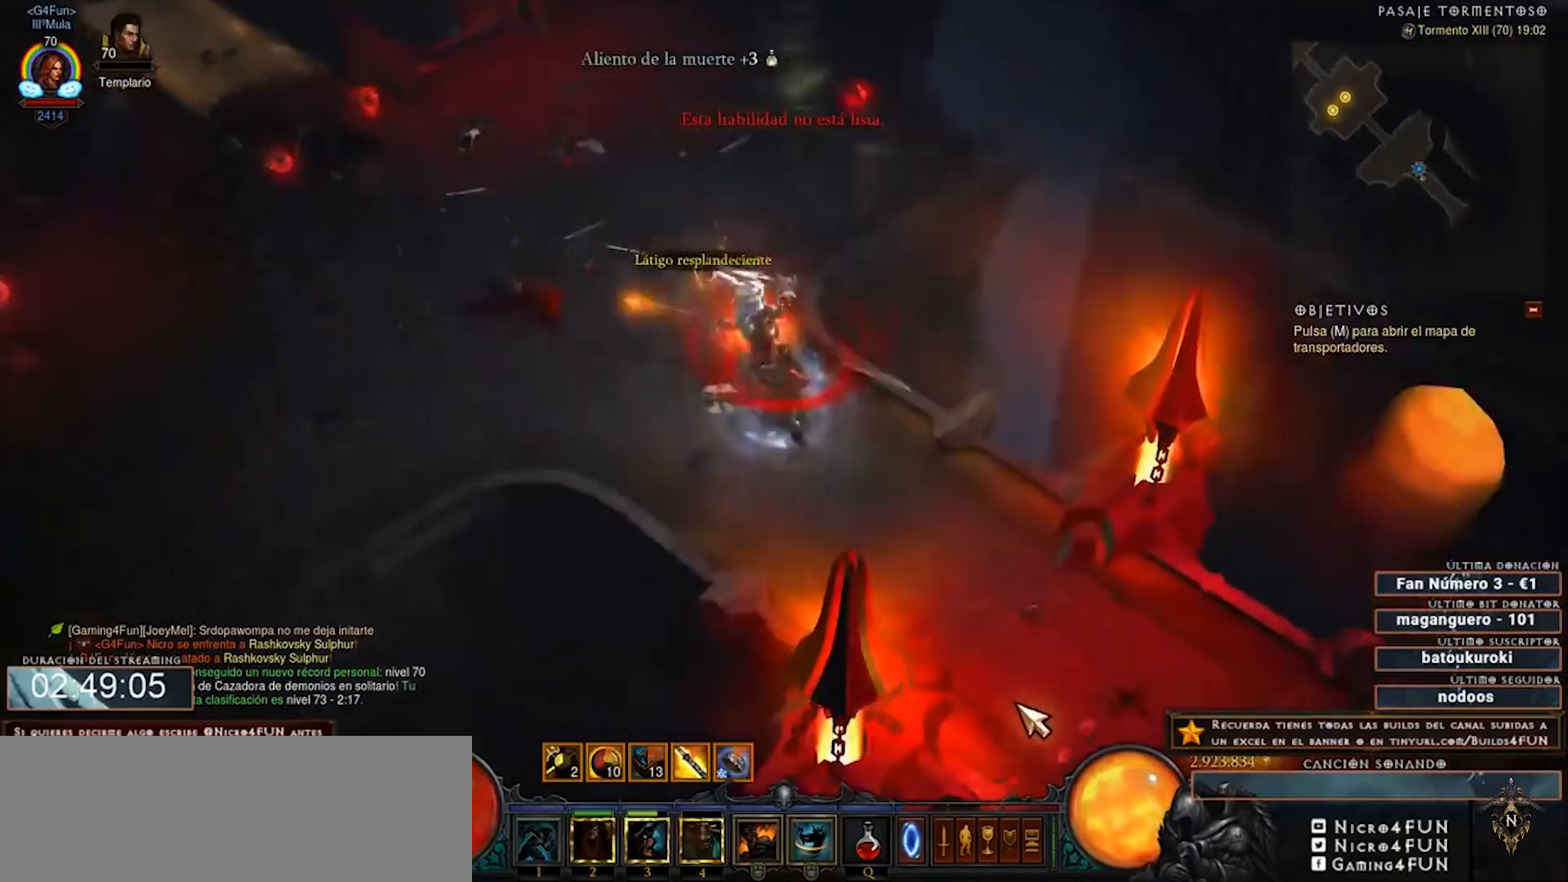
{"keys": [], "mouse": ["right"], "events": [[360, "1", "down"], [480, "1", "up"]]}
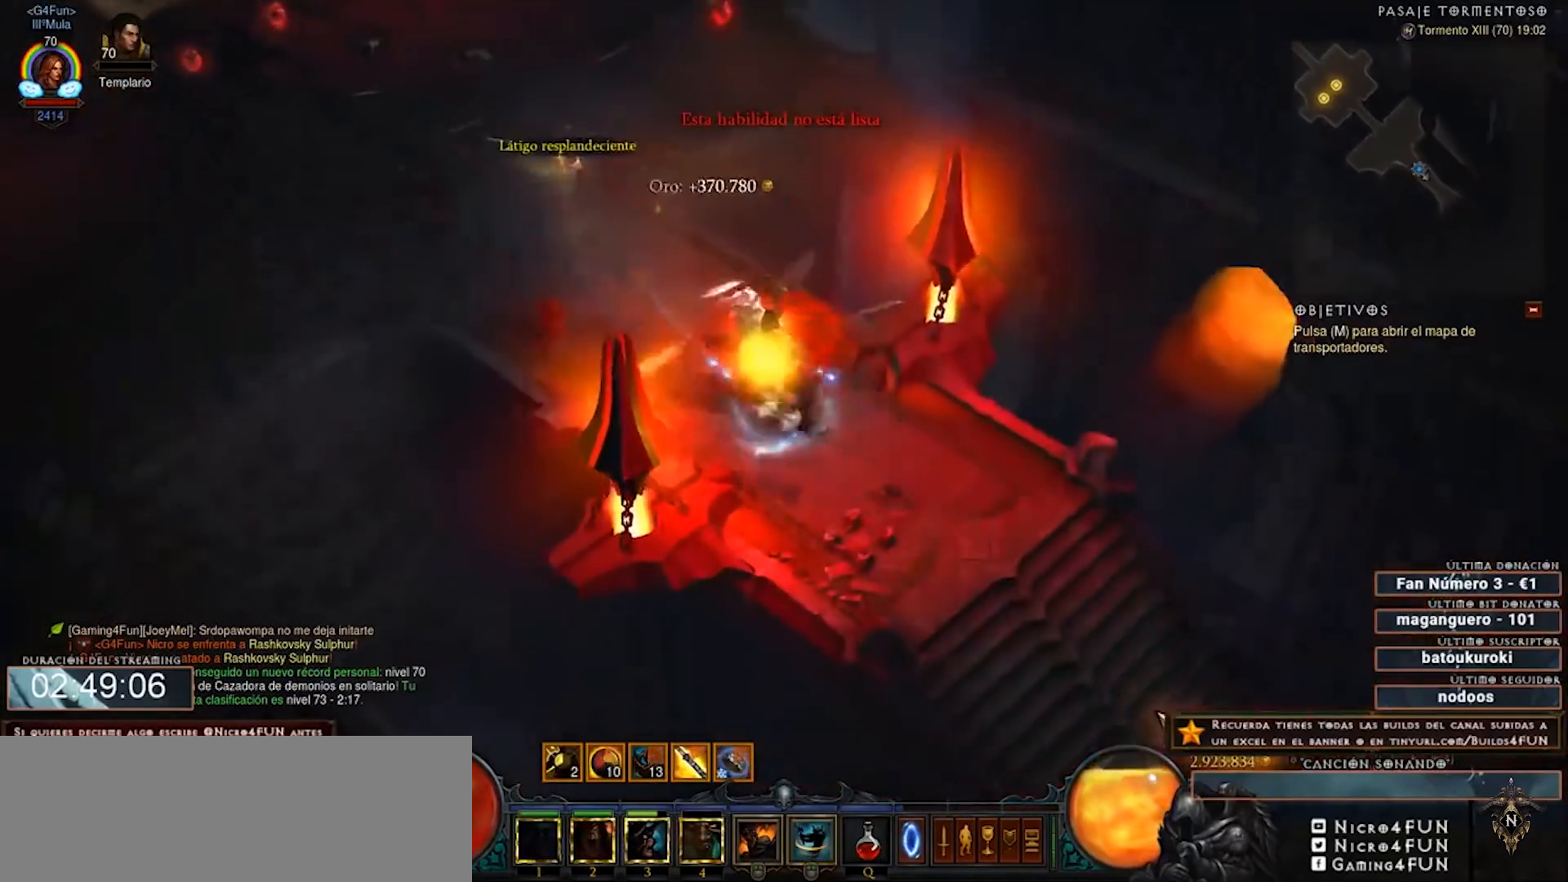
{"keys": [], "mouse": ["right"], "events": []}
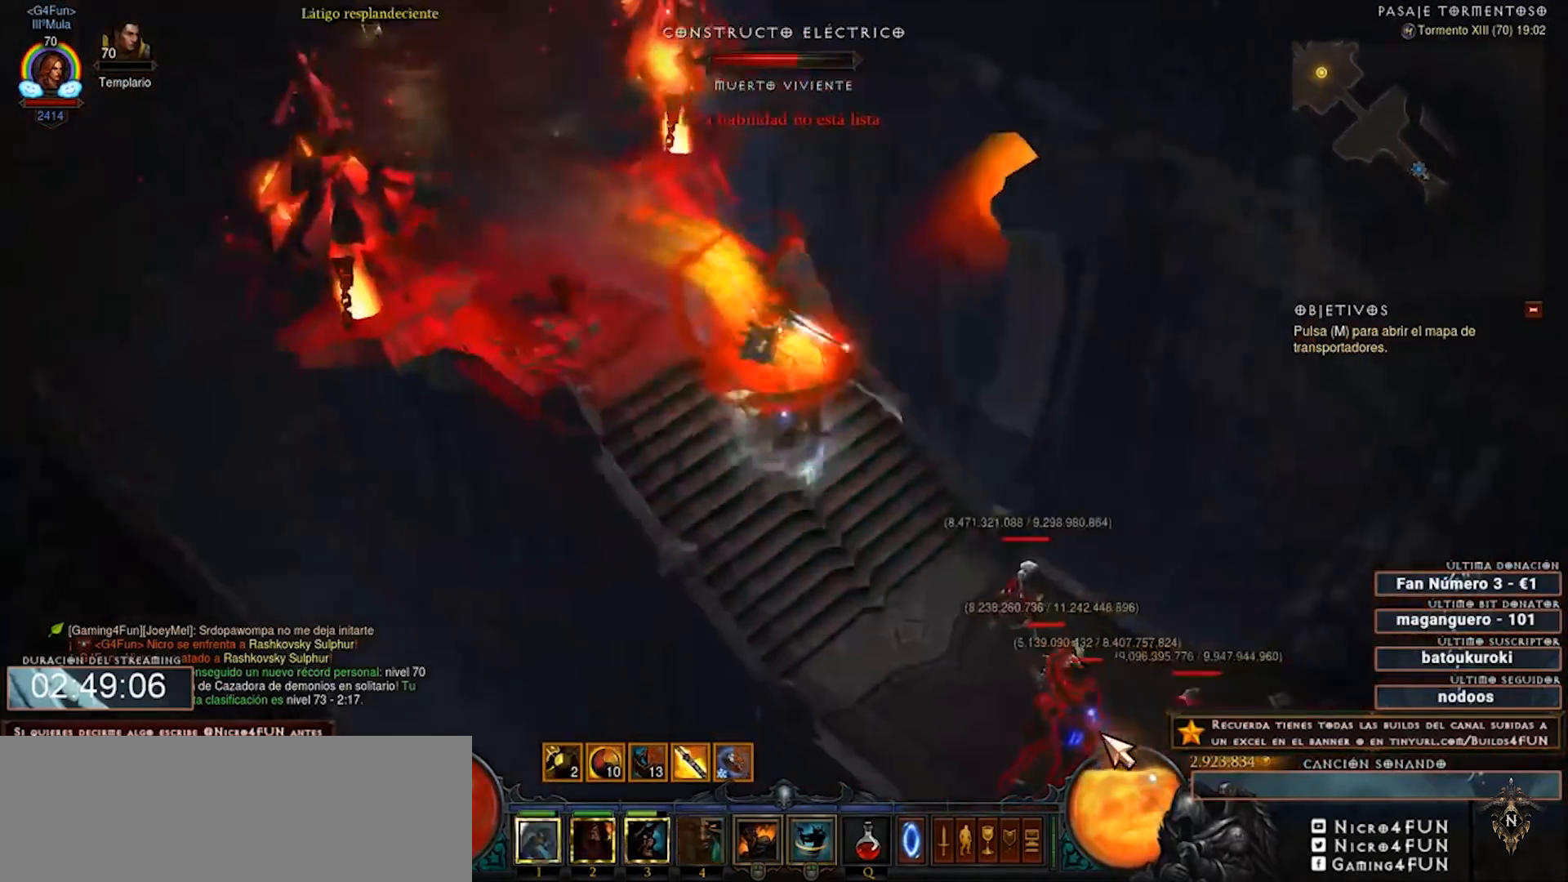
{"keys": [], "mouse": ["right"], "events": []}
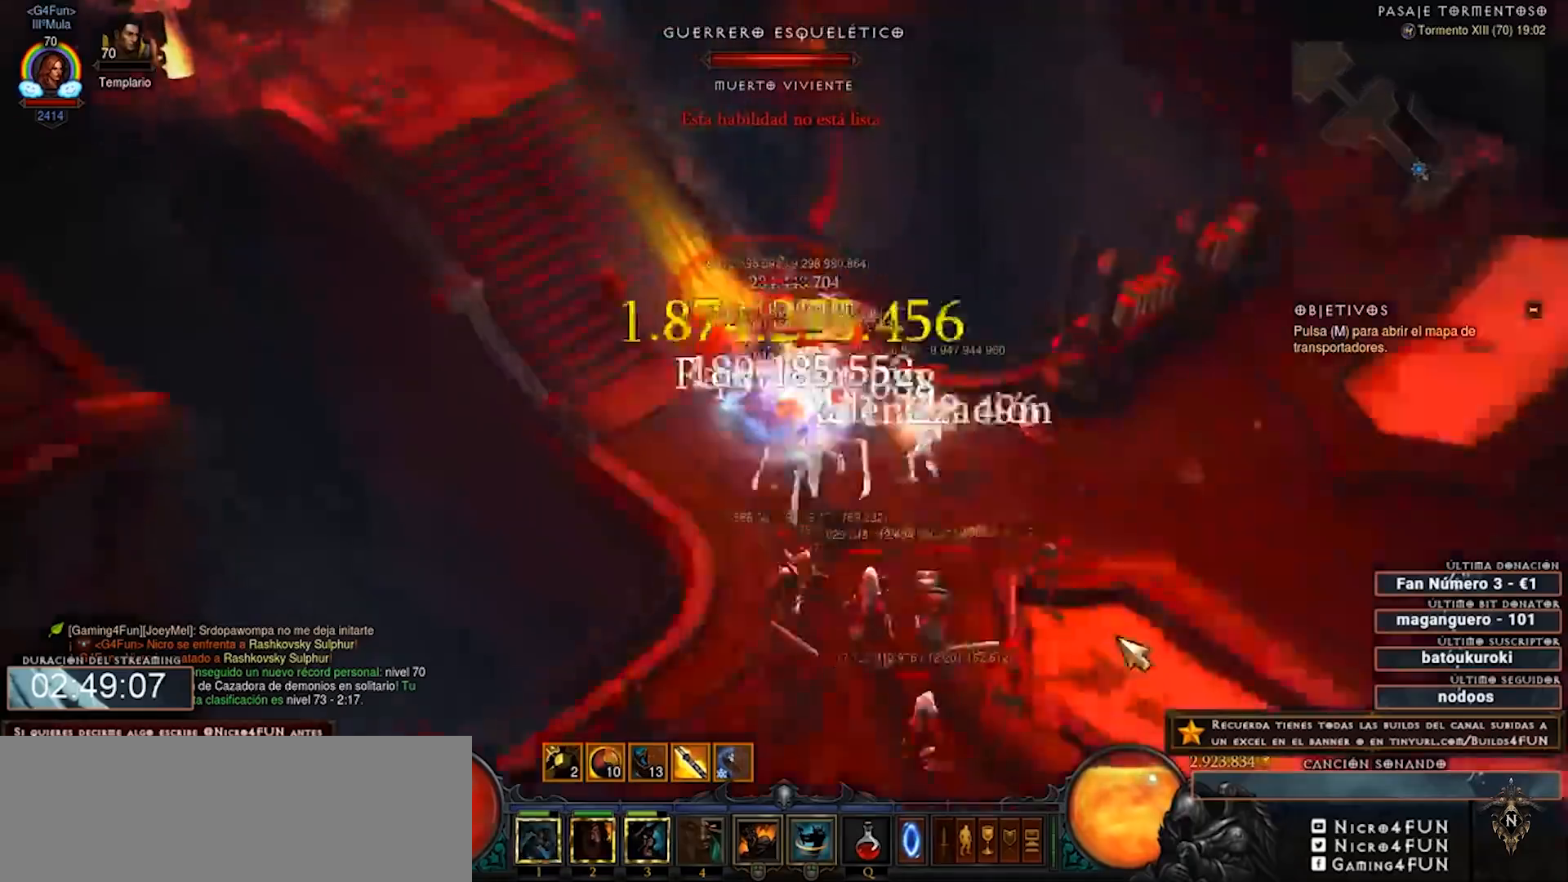
{"keys": [], "mouse": ["right"], "events": []}
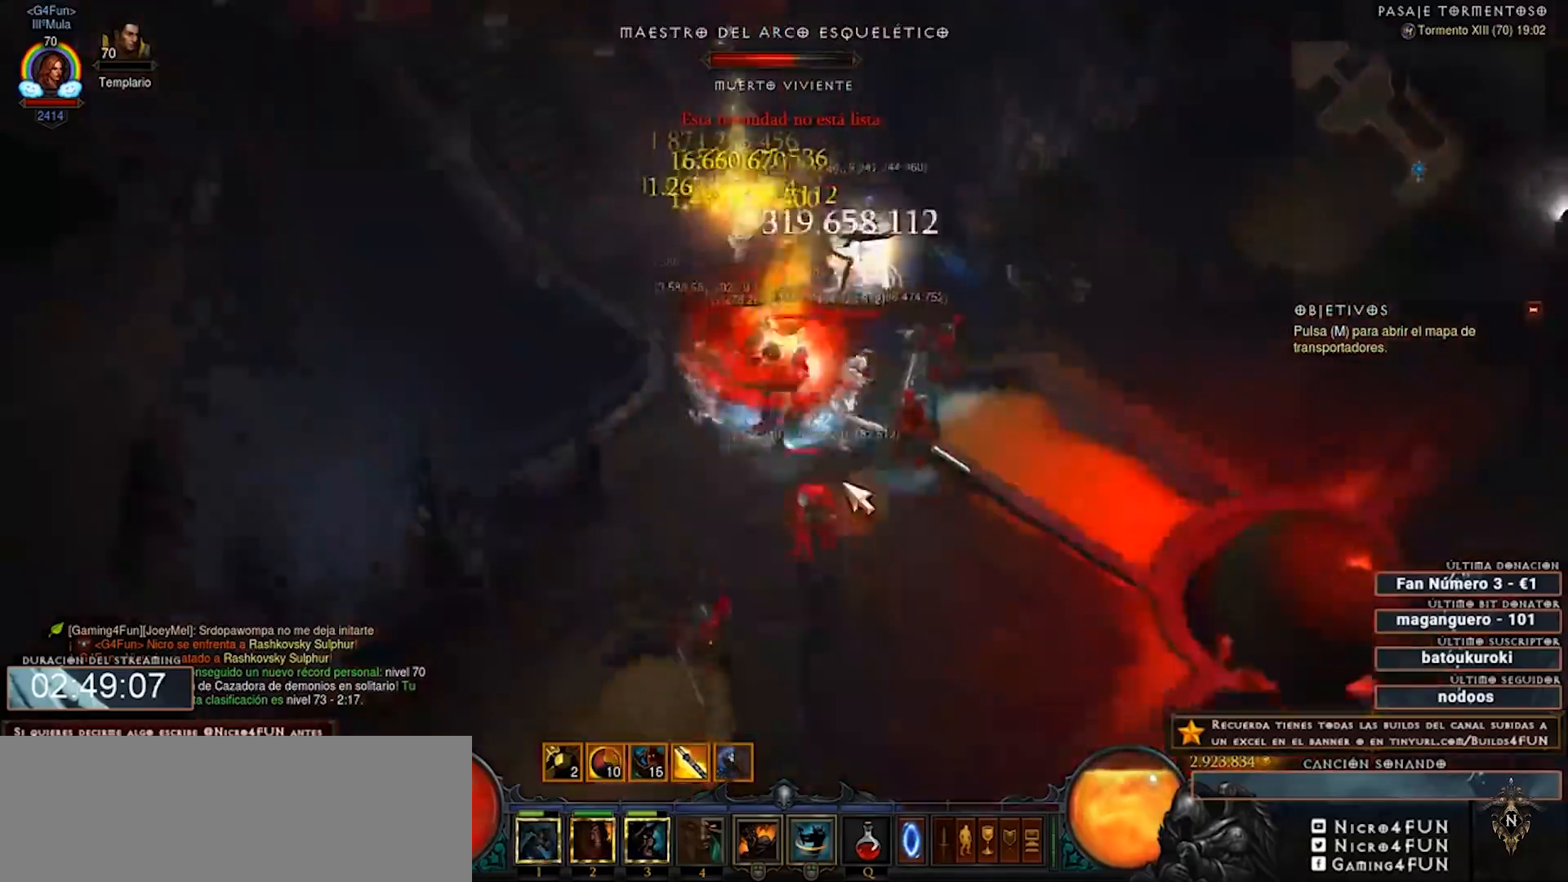
{"keys": [], "mouse": ["right"], "events": []}
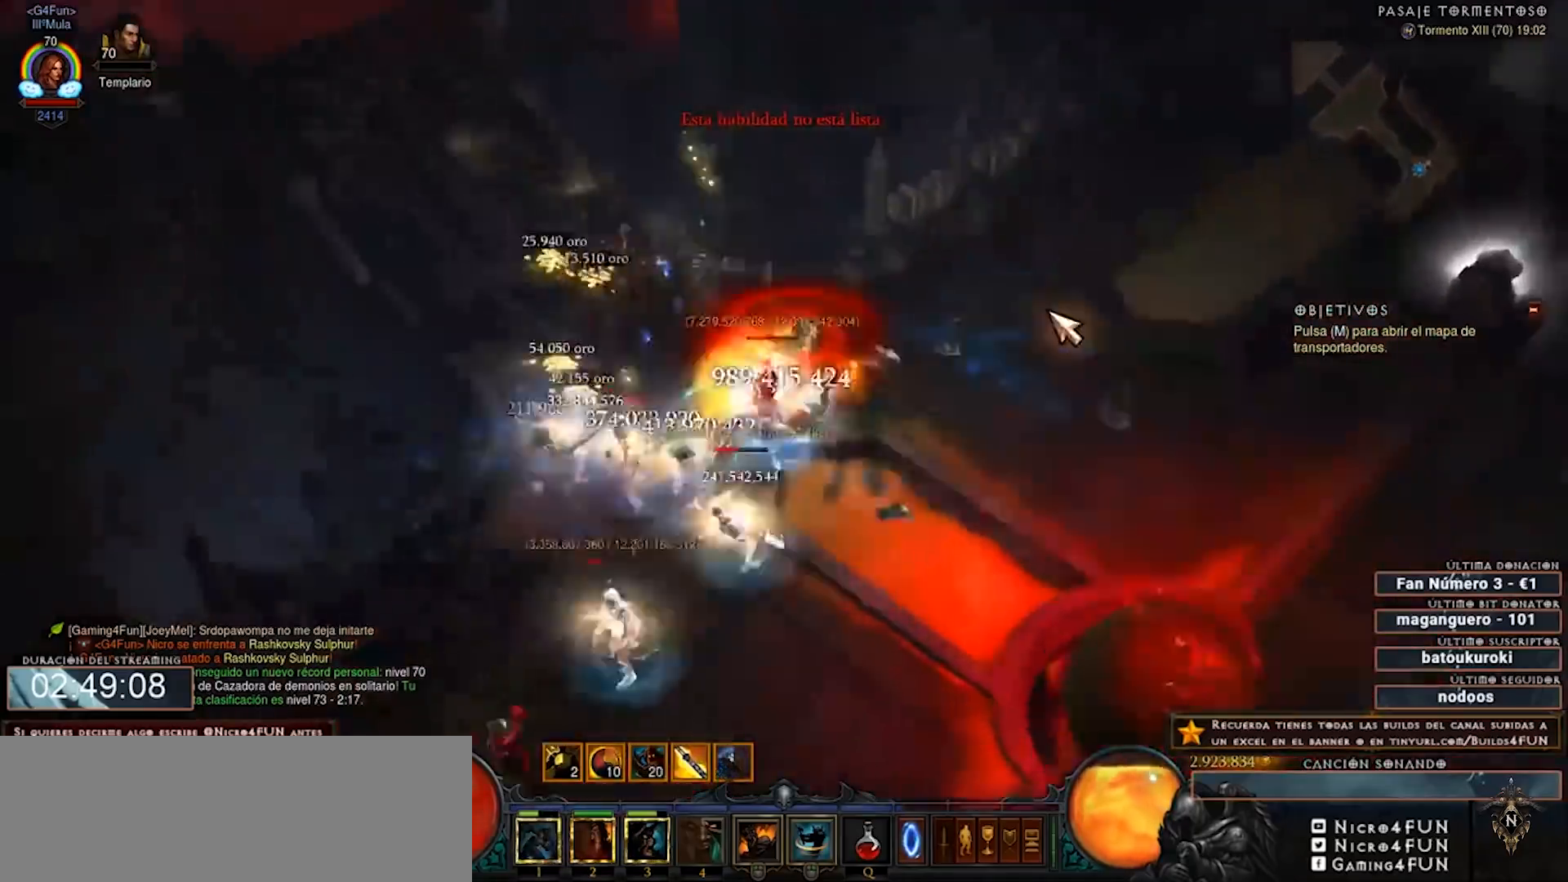
{"keys": [], "mouse": ["right"], "events": [[280, "1", "down"], [360, "1", "up"]]}
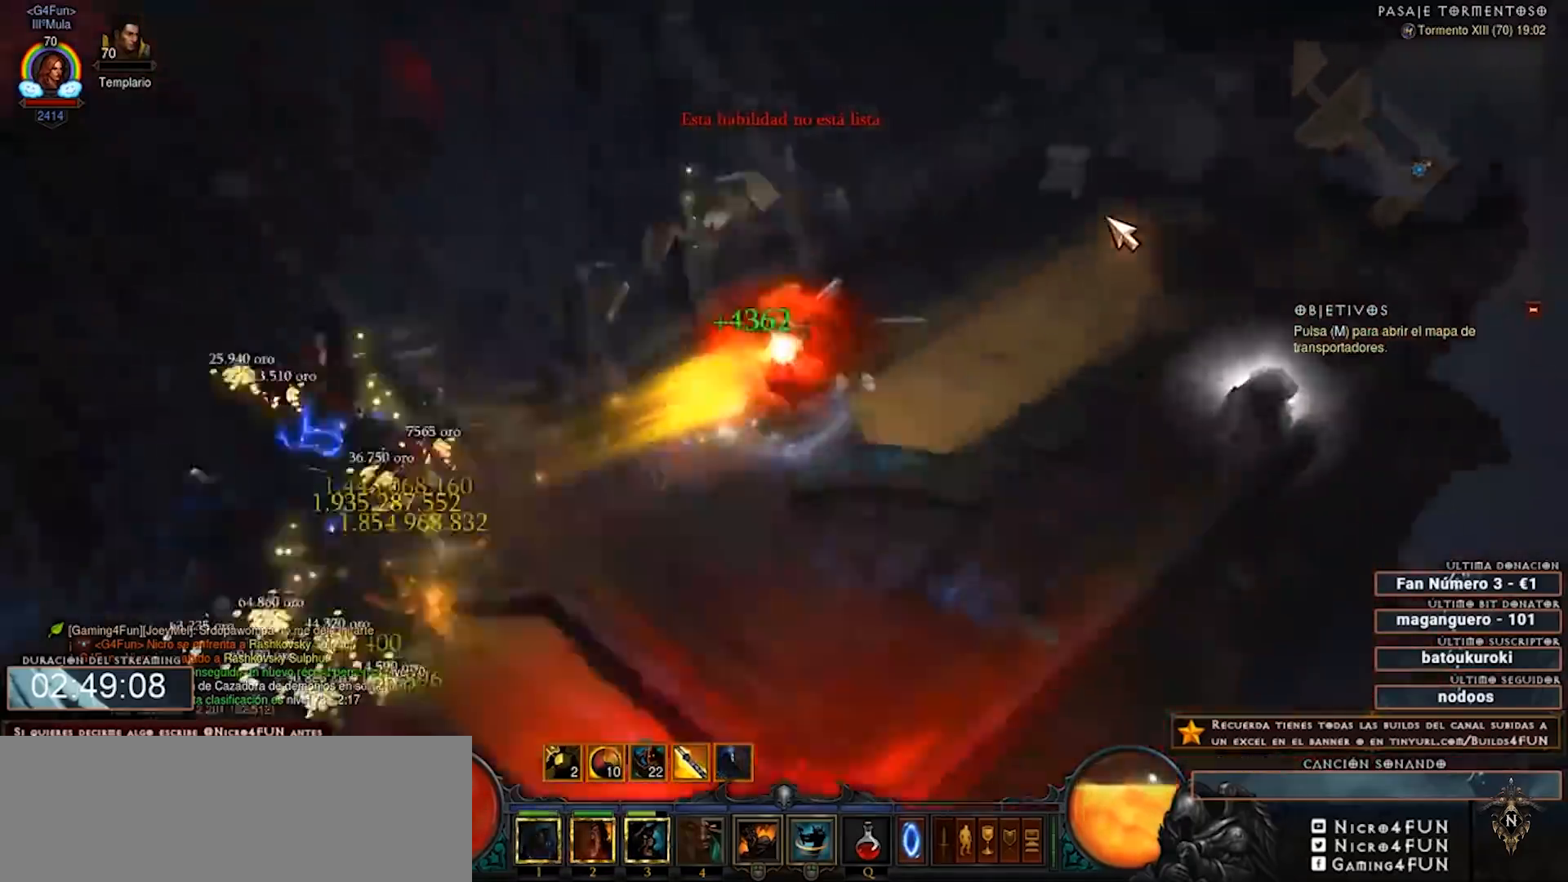
{"keys": [], "mouse": ["right"], "events": []}
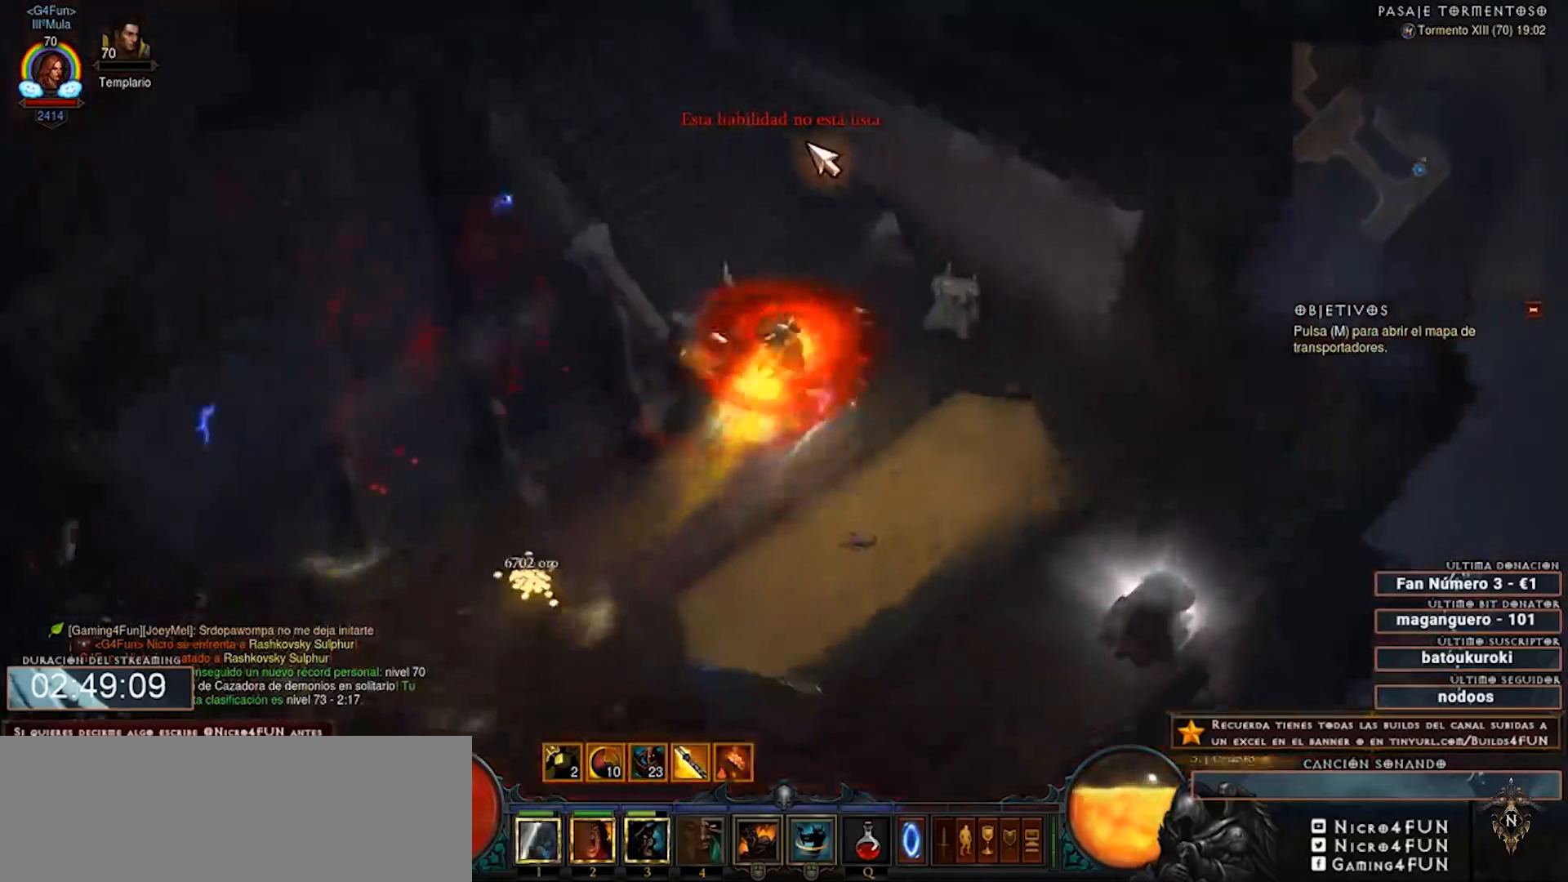
{"keys": [], "mouse": ["right"], "events": []}
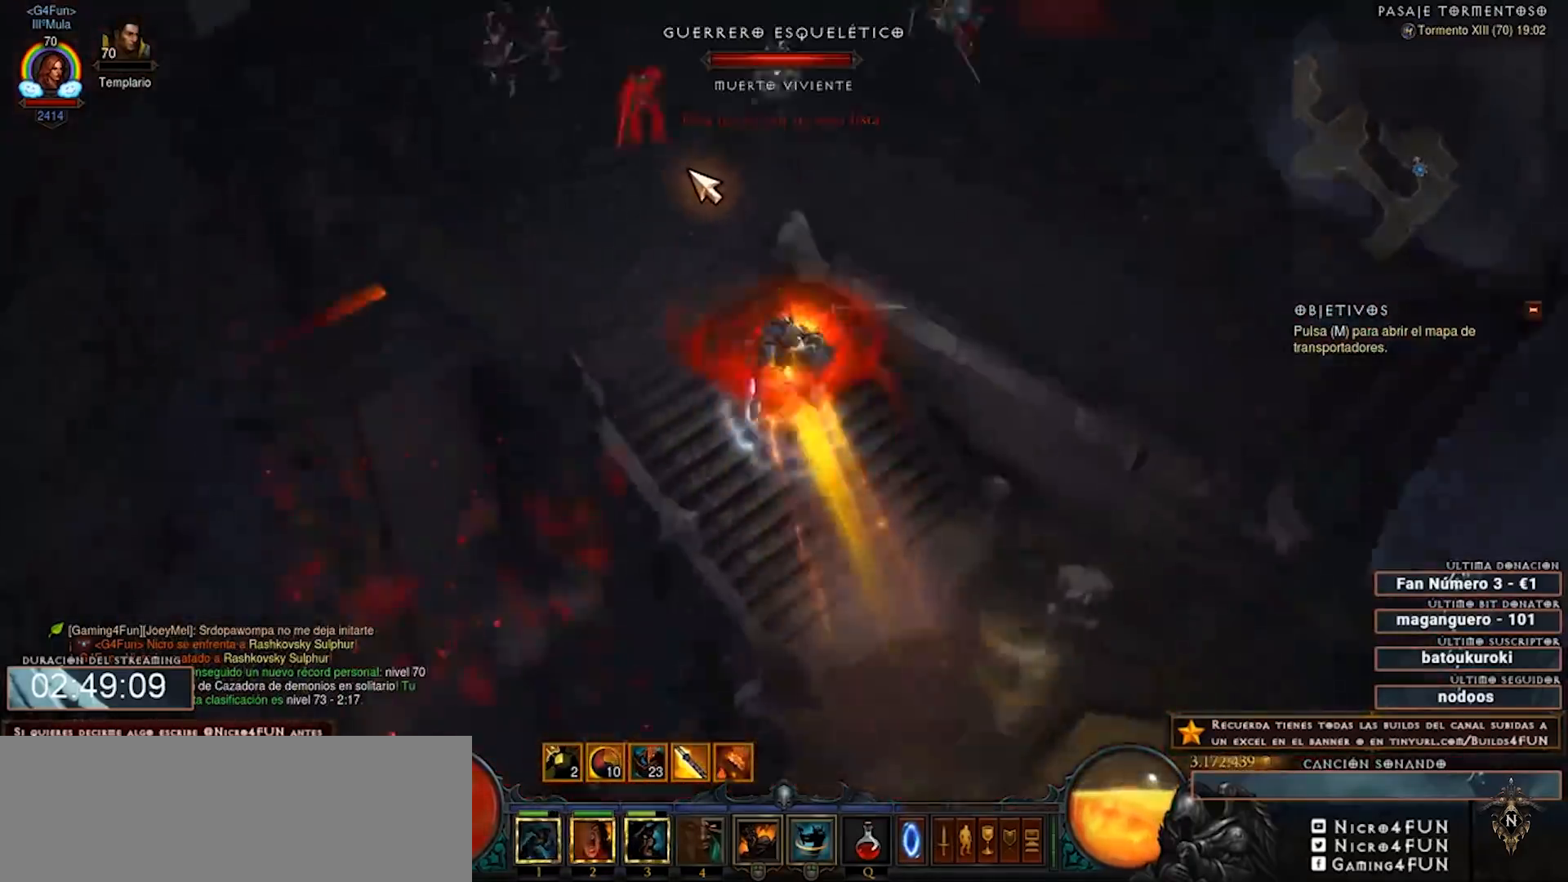
{"keys": [], "mouse": ["right"], "events": []}
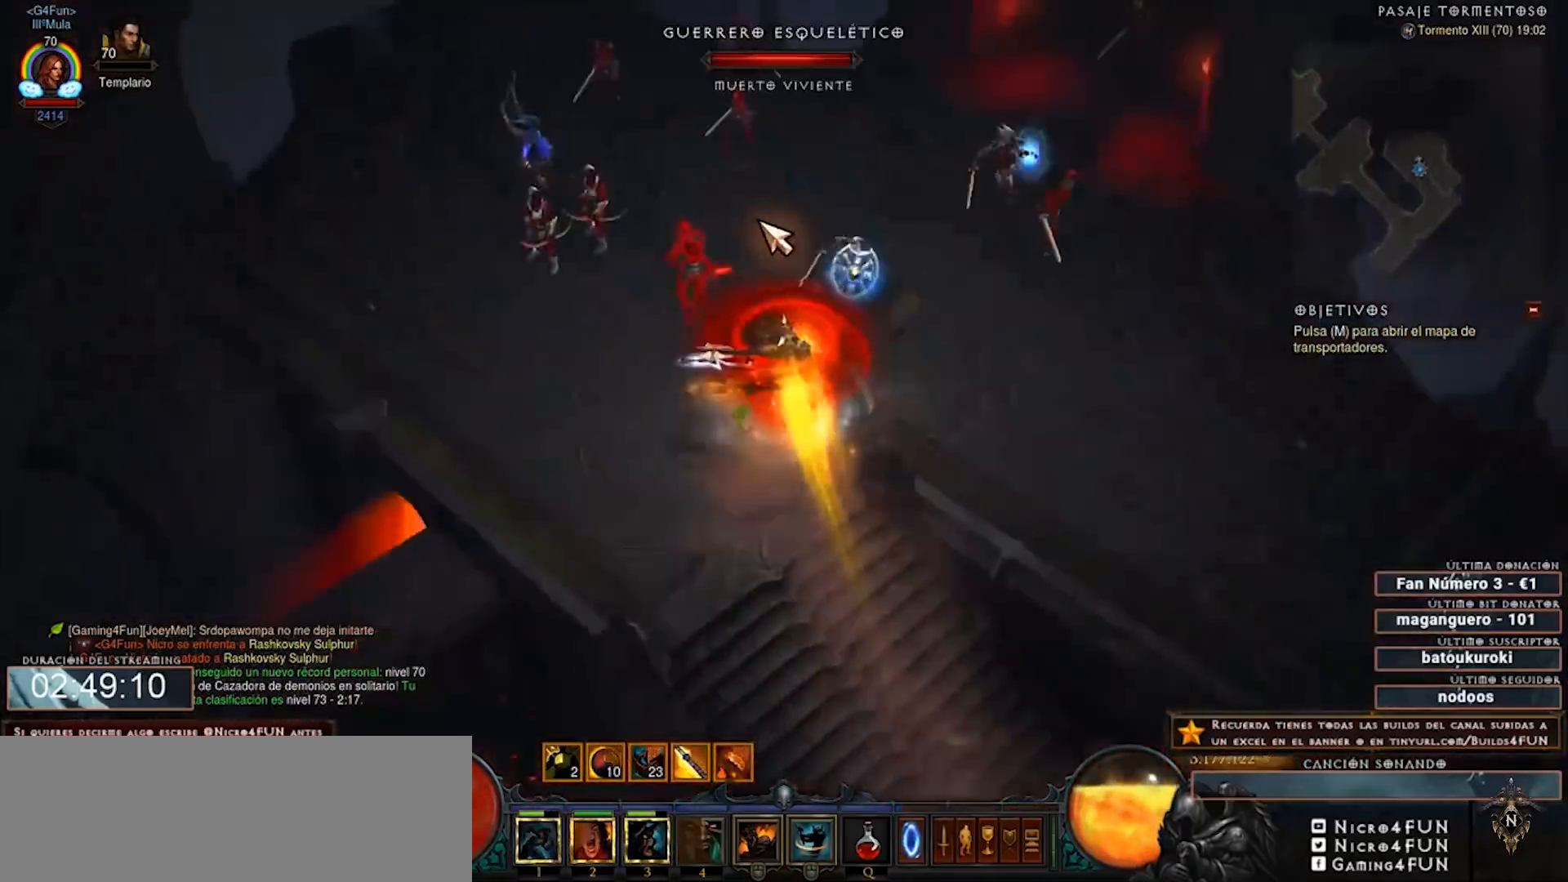
{"keys": [], "mouse": ["right"], "events": []}
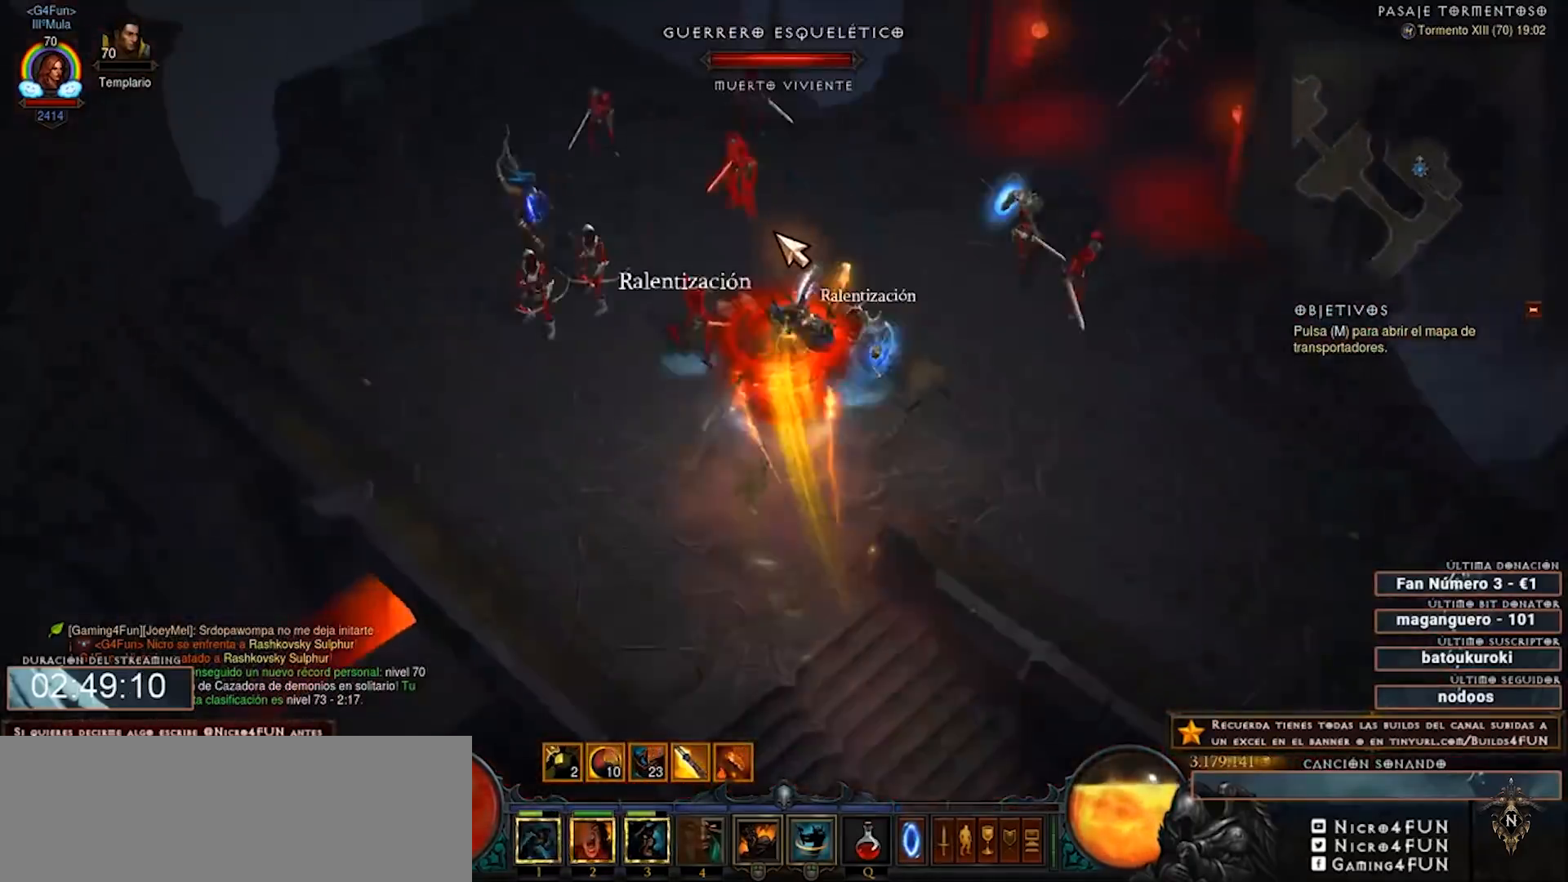
{"keys": ["shift"], "mouse": ["right"], "events": [[40, "shift", "down"]]}
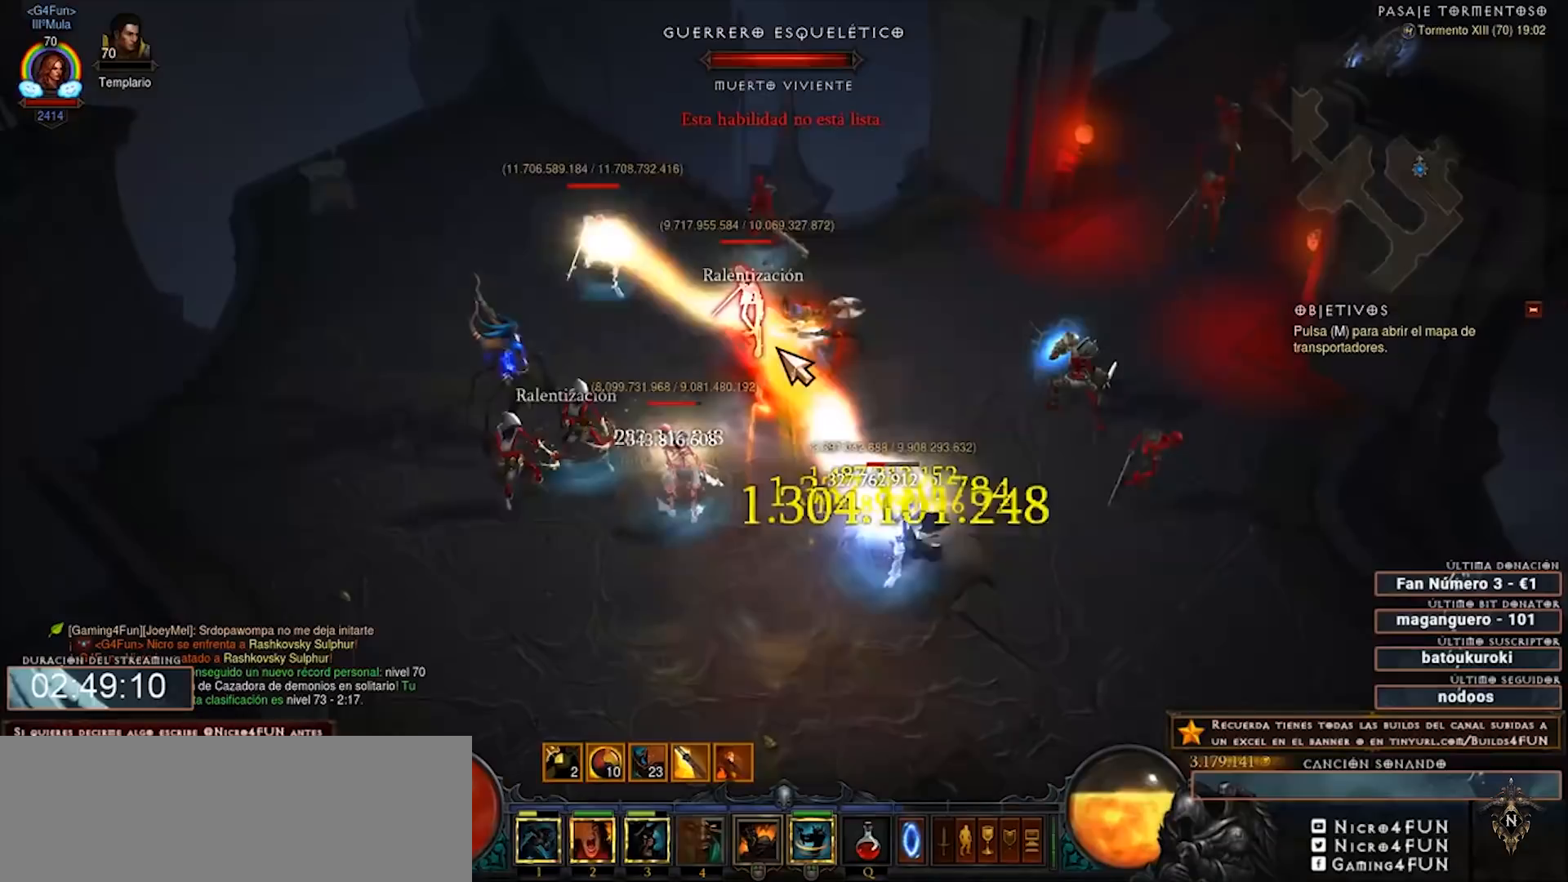
{"keys": ["shift"], "mouse": ["right"], "events": []}
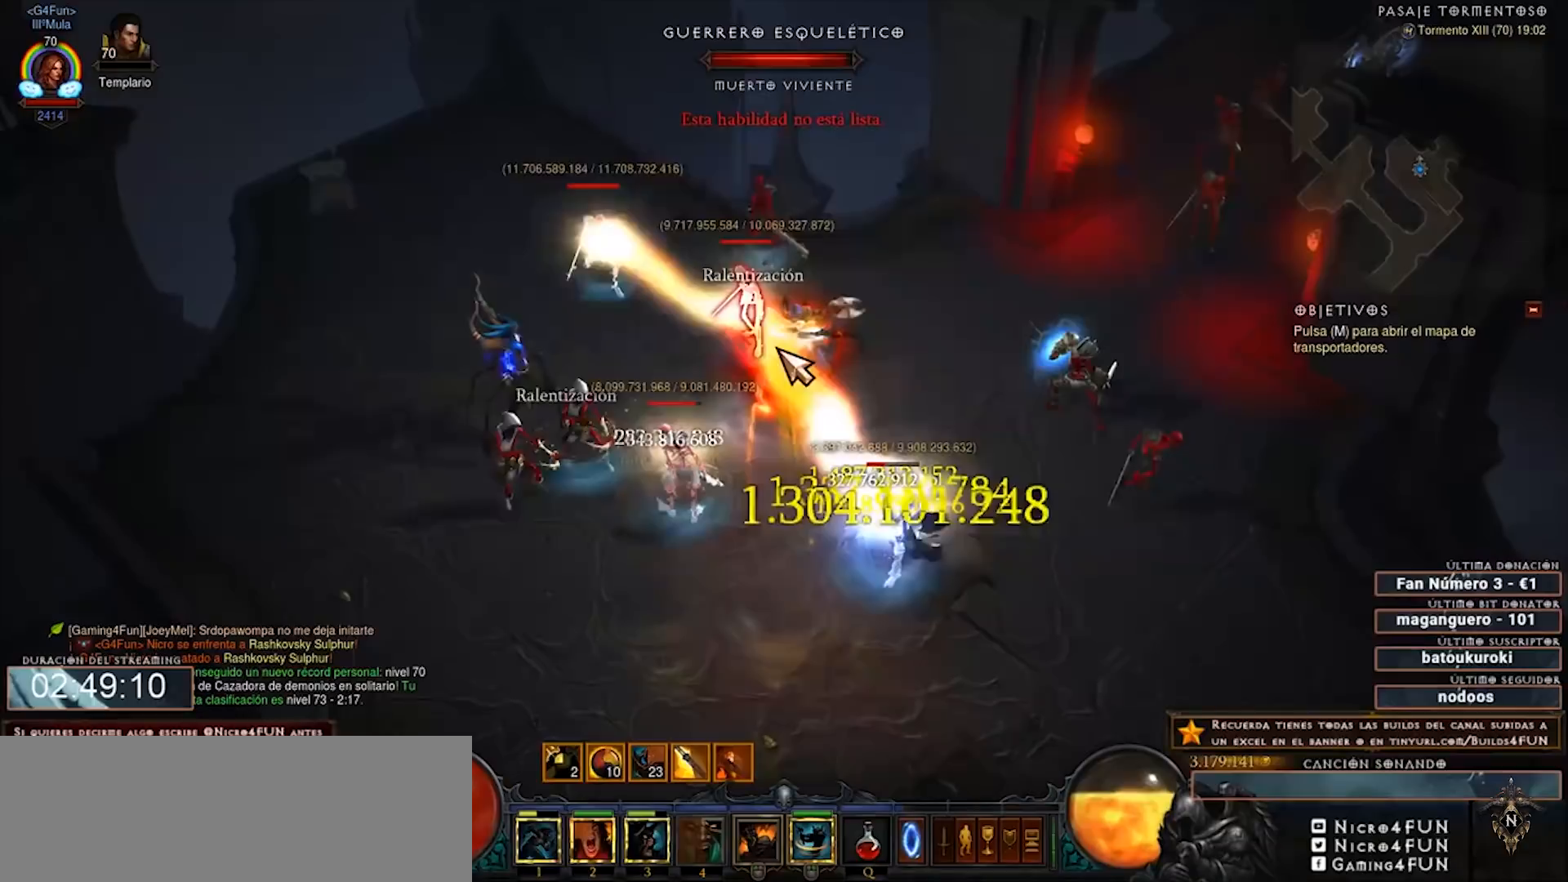
{"keys": ["shift"], "mouse": ["right"], "events": []}